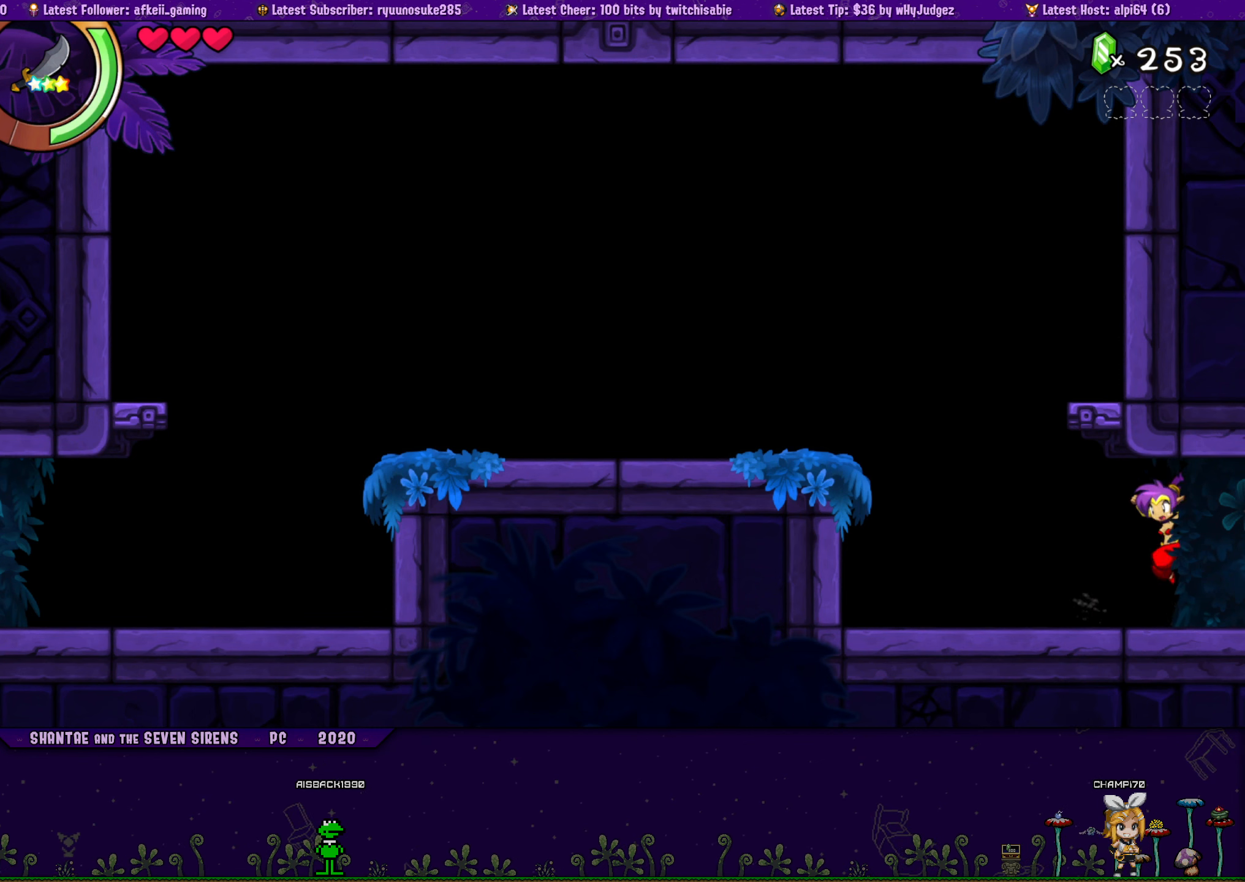
Gameplay with a controller (PlayStation layout); each line is a JSON object with the inputs held at the frame after it. "button_events" lists button changes between this image and that frame as [ms after this image, input, new state], when the widget could be followed in between (sticks are given only as held states). Not read: L1 L2 L3 R1 R2 R3 left_stick right_stick.
{"buttons": ["CROSS", "DPAD_UP", "DPAD_RIGHT"], "button_events": [[50, "DPAD_UP", "down"], [66, "DPAD_LEFT", "up"], [66, "DPAD_RIGHT", "down"], [100, "CROSS", "down"], [216, "CROSS", "up"], [233, "DPAD_RIGHT", "up"], [250, "DPAD_LEFT", "down"], [266, "DPAD_UP", "up"], [366, "DPAD_UP", "down"], [383, "DPAD_LEFT", "up"], [400, "DPAD_RIGHT", "down"], [416, "CROSS", "down"]]}
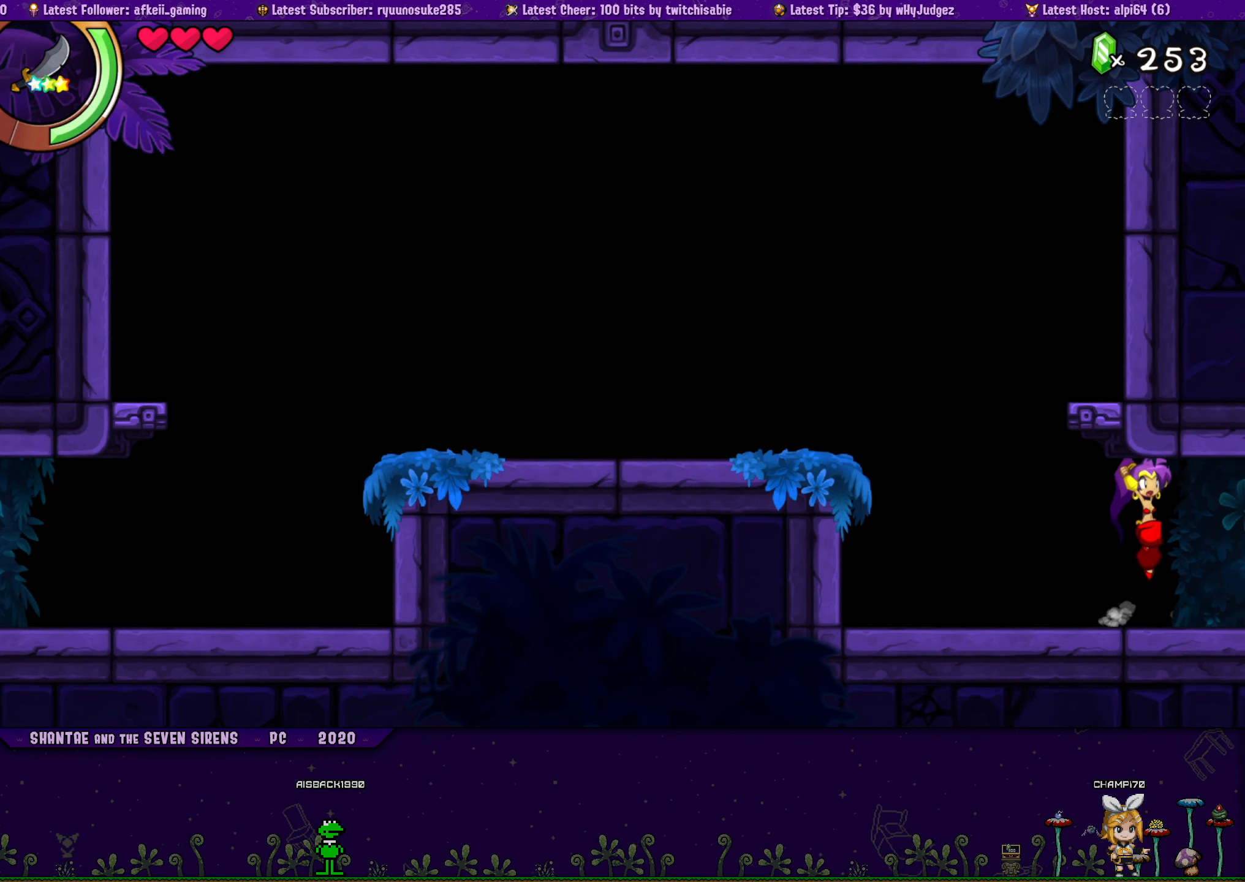
{"buttons": ["DPAD_LEFT"], "button_events": [[50, "CROSS", "up"], [66, "DPAD_RIGHT", "up"], [83, "DPAD_LEFT", "down"], [100, "DPAD_UP", "up"], [217, "DPAD_UP", "down"], [233, "DPAD_LEFT", "up"], [250, "DPAD_RIGHT", "down"], [267, "CROSS", "down"], [383, "CROSS", "up"], [400, "DPAD_LEFT", "down"], [400, "DPAD_RIGHT", "up"], [433, "DPAD_UP", "up"]]}
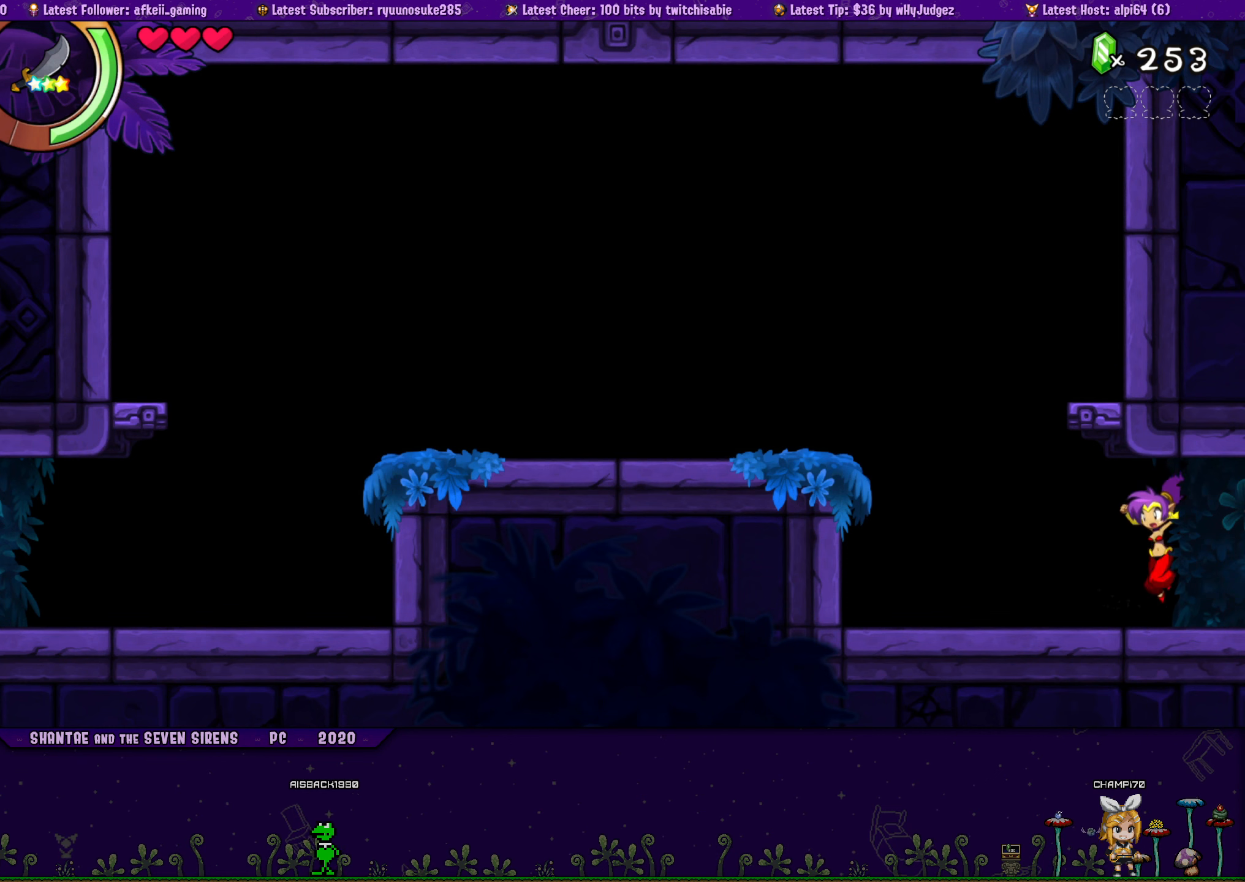
{"buttons": ["CROSS", "DPAD_UP", "DPAD_RIGHT"], "button_events": [[33, "DPAD_UP", "down"], [50, "DPAD_LEFT", "up"], [50, "DPAD_RIGHT", "down"], [83, "CROSS", "down"], [200, "CROSS", "up"], [217, "DPAD_RIGHT", "up"], [233, "DPAD_LEFT", "down"], [250, "DPAD_UP", "up"], [350, "DPAD_UP", "down"], [367, "DPAD_LEFT", "up"], [367, "DPAD_RIGHT", "down"], [400, "CROSS", "down"]]}
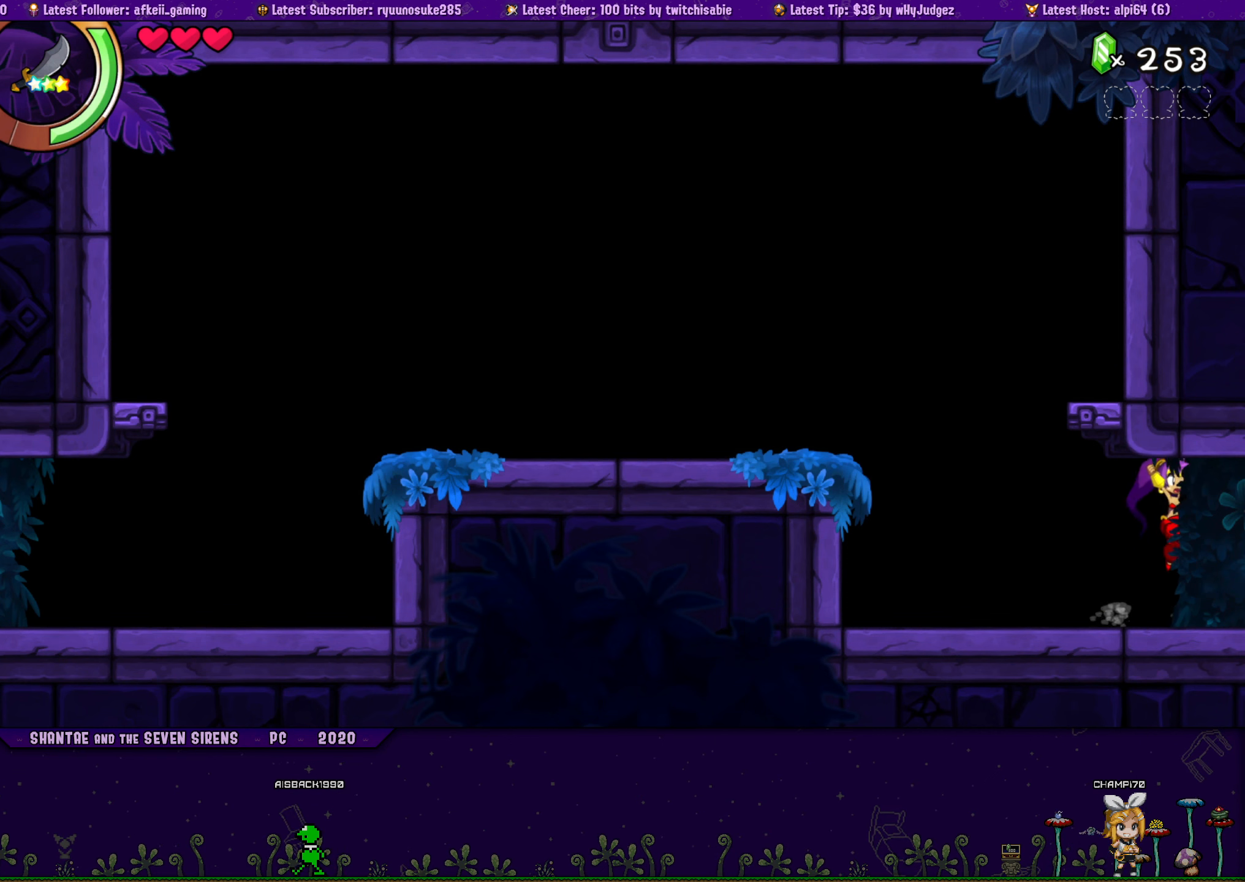
{"buttons": ["DPAD_LEFT"], "button_events": [[17, "CROSS", "up"], [17, "DPAD_RIGHT", "up"], [33, "DPAD_LEFT", "down"], [50, "DPAD_UP", "up"], [167, "DPAD_UP", "down"], [200, "DPAD_LEFT", "up"], [200, "DPAD_RIGHT", "down"], [233, "CROSS", "down"], [333, "CROSS", "up"], [383, "DPAD_LEFT", "down"], [383, "DPAD_RIGHT", "up"], [400, "DPAD_UP", "up"]]}
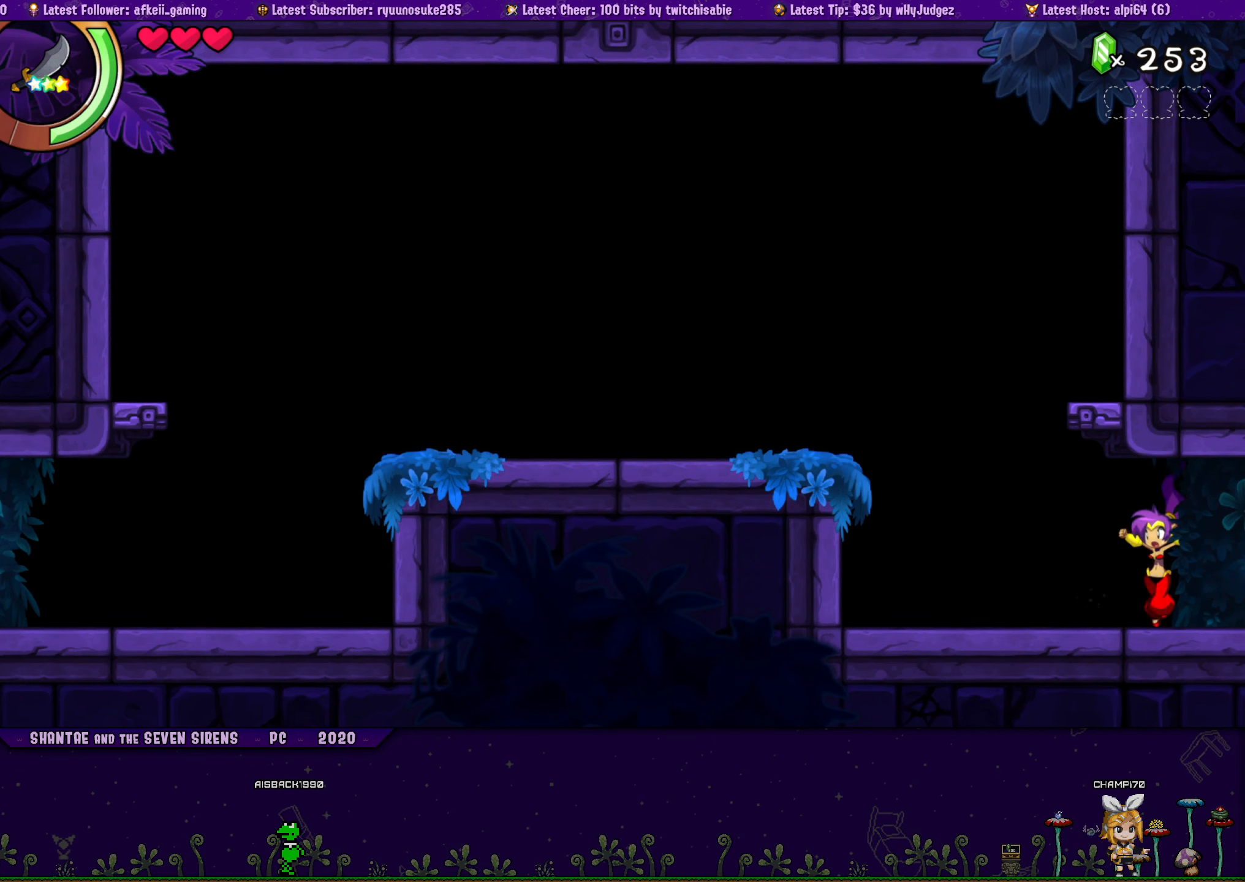
{"buttons": ["DPAD_UP"], "button_events": [[17, "DPAD_LEFT", "up"], [17, "DPAD_UP", "down"], [33, "DPAD_RIGHT", "down"], [67, "CROSS", "down"], [183, "CROSS", "up"], [183, "DPAD_RIGHT", "up"], [200, "DPAD_LEFT", "down"], [217, "DPAD_UP", "up"], [333, "DPAD_UP", "down"], [367, "DPAD_LEFT", "up"], [367, "DPAD_RIGHT", "down"], [383, "CROSS", "down"], [500, "CROSS", "up"], [500, "DPAD_RIGHT", "up"]]}
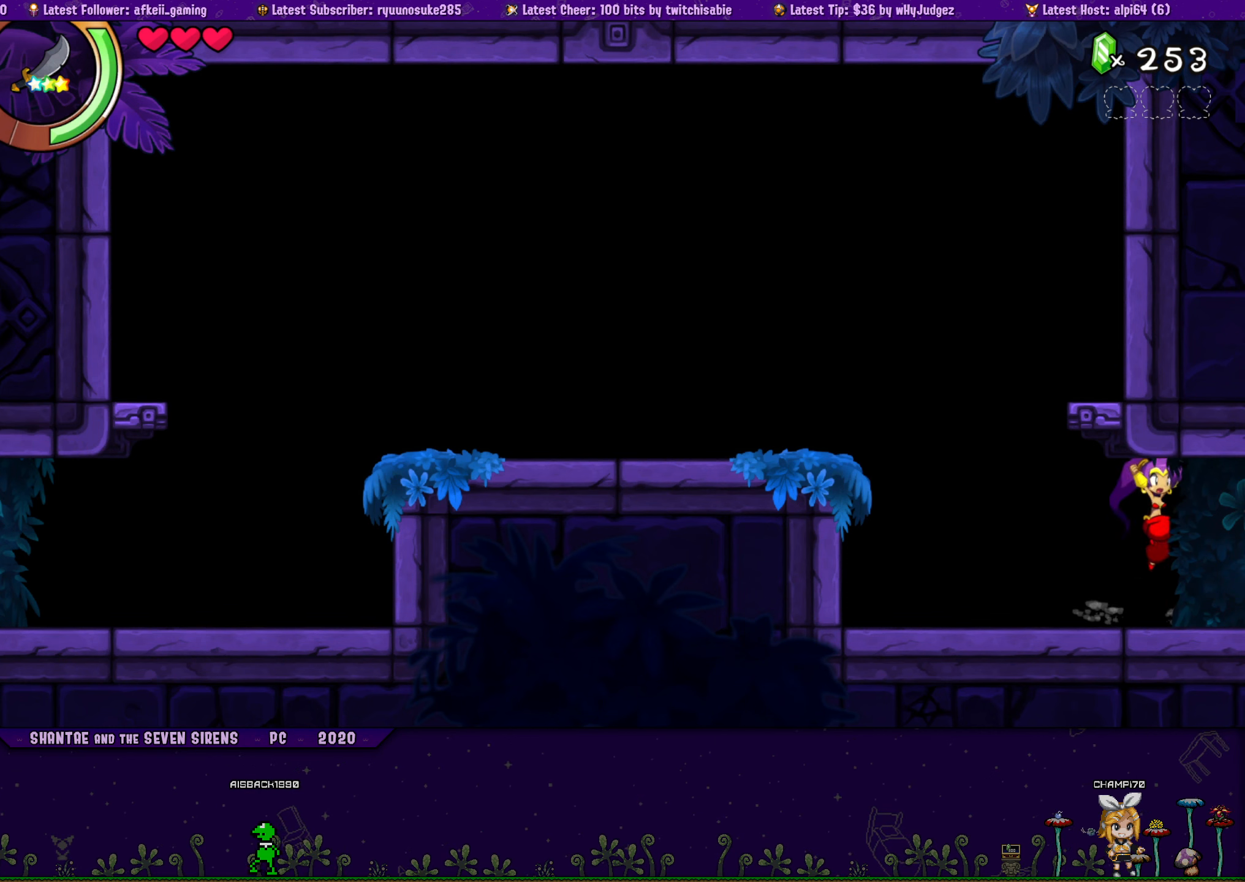
{"buttons": ["DPAD_UP", "DPAD_RIGHT"], "button_events": [[17, "DPAD_LEFT", "down"], [33, "DPAD_UP", "up"], [150, "DPAD_LEFT", "up"], [150, "DPAD_UP", "down"], [167, "DPAD_RIGHT", "down"], [217, "CROSS", "down"], [317, "CROSS", "up"], [333, "DPAD_RIGHT", "up"], [350, "DPAD_LEFT", "down"], [367, "DPAD_UP", "up"], [467, "DPAD_UP", "down"], [500, "DPAD_LEFT", "up"], [500, "DPAD_RIGHT", "down"]]}
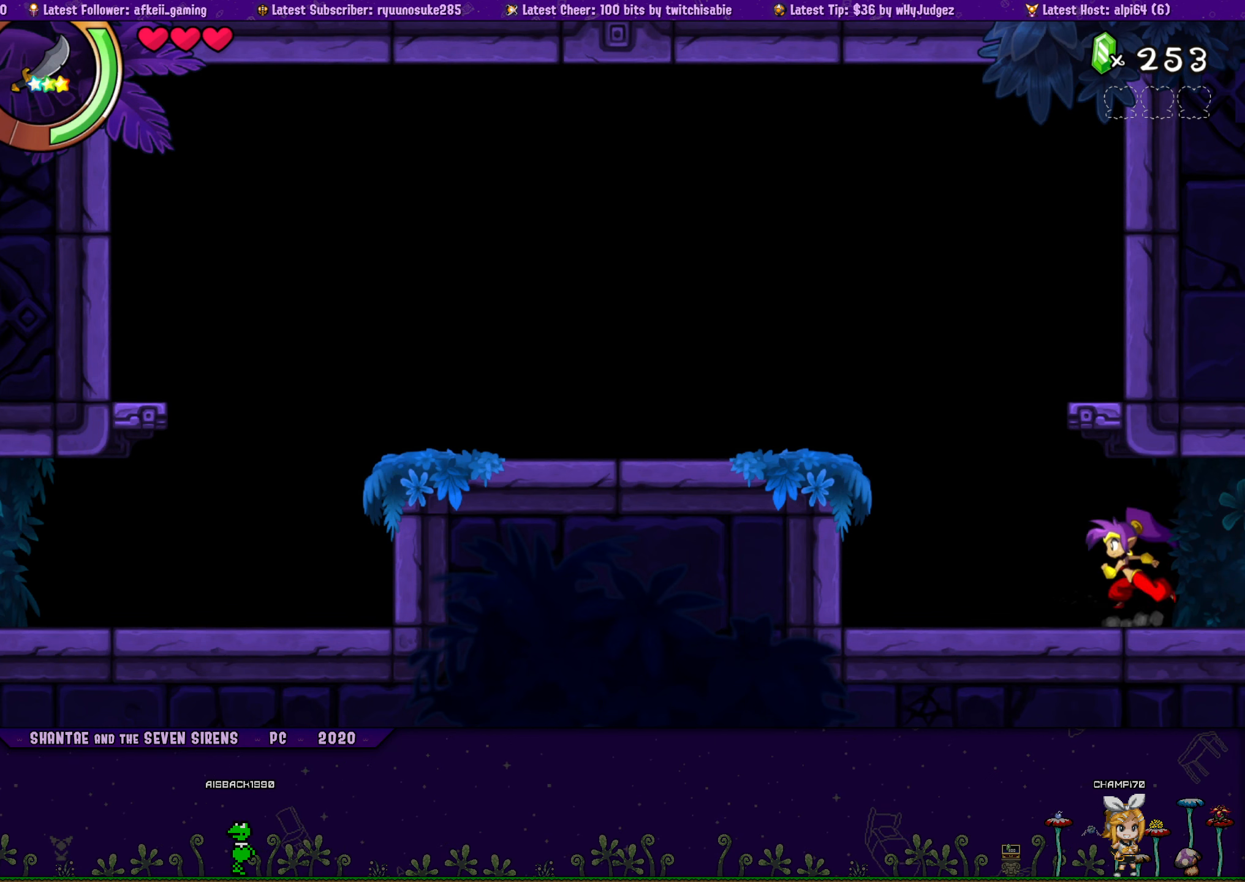
{"buttons": ["DPAD_UP"], "button_events": [[33, "CROSS", "down"], [100, "DPAD_RIGHT", "up"], [133, "DPAD_LEFT", "down"], [150, "CROSS", "up"], [150, "DPAD_UP", "up"], [283, "DPAD_UP", "down"], [300, "DPAD_LEFT", "up"], [300, "DPAD_RIGHT", "down"], [350, "CROSS", "down"], [467, "CROSS", "up"], [500, "DPAD_RIGHT", "up"]]}
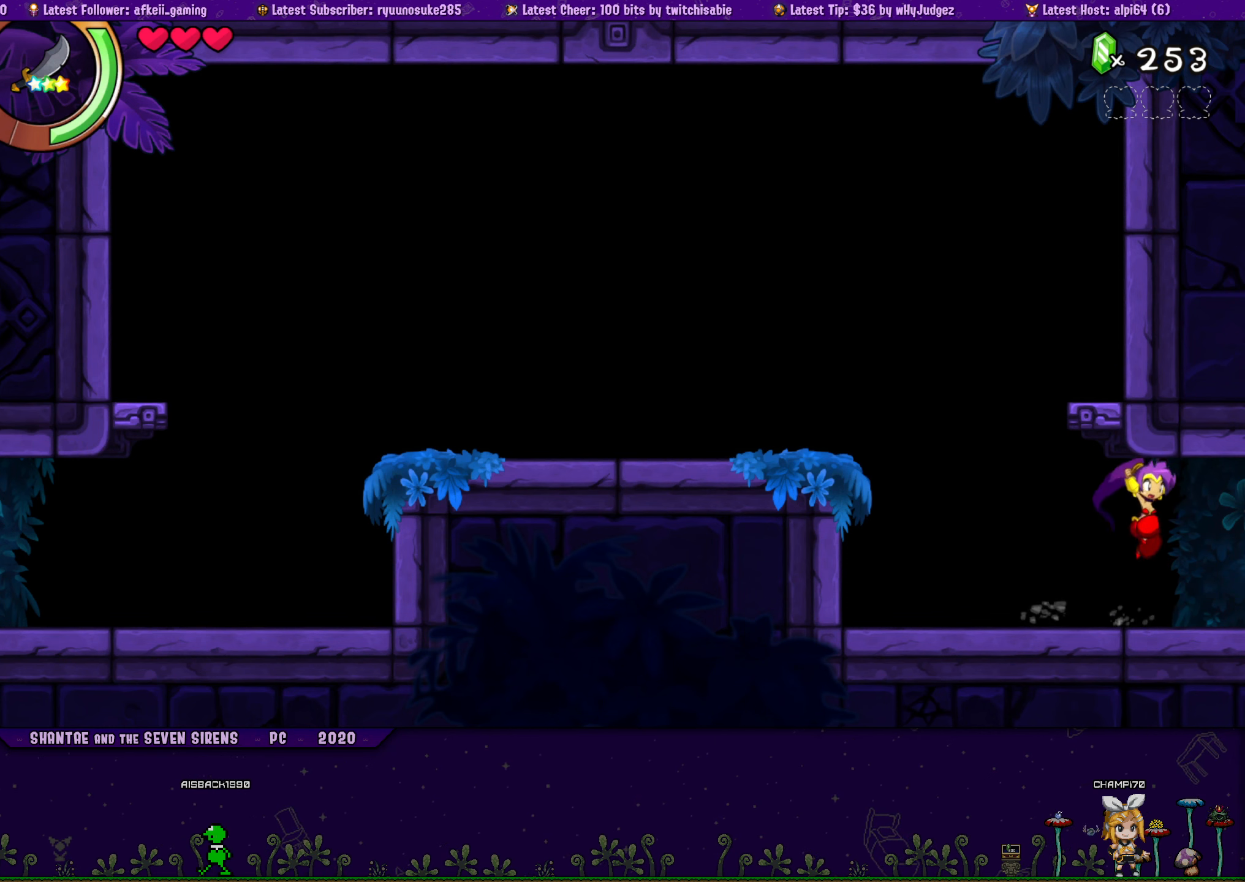
{"buttons": ["CROSS", "DPAD_UP", "DPAD_RIGHT"], "button_events": [[33, "DPAD_LEFT", "down"], [50, "DPAD_UP", "up"], [133, "DPAD_UP", "down"], [150, "DPAD_LEFT", "up"], [167, "DPAD_RIGHT", "down"], [183, "CROSS", "down"], [300, "CROSS", "up"], [300, "DPAD_LEFT", "down"], [300, "DPAD_RIGHT", "up"], [317, "DPAD_UP", "up"], [433, "DPAD_UP", "down"], [450, "DPAD_LEFT", "up"], [450, "DPAD_RIGHT", "down"], [500, "CROSS", "down"]]}
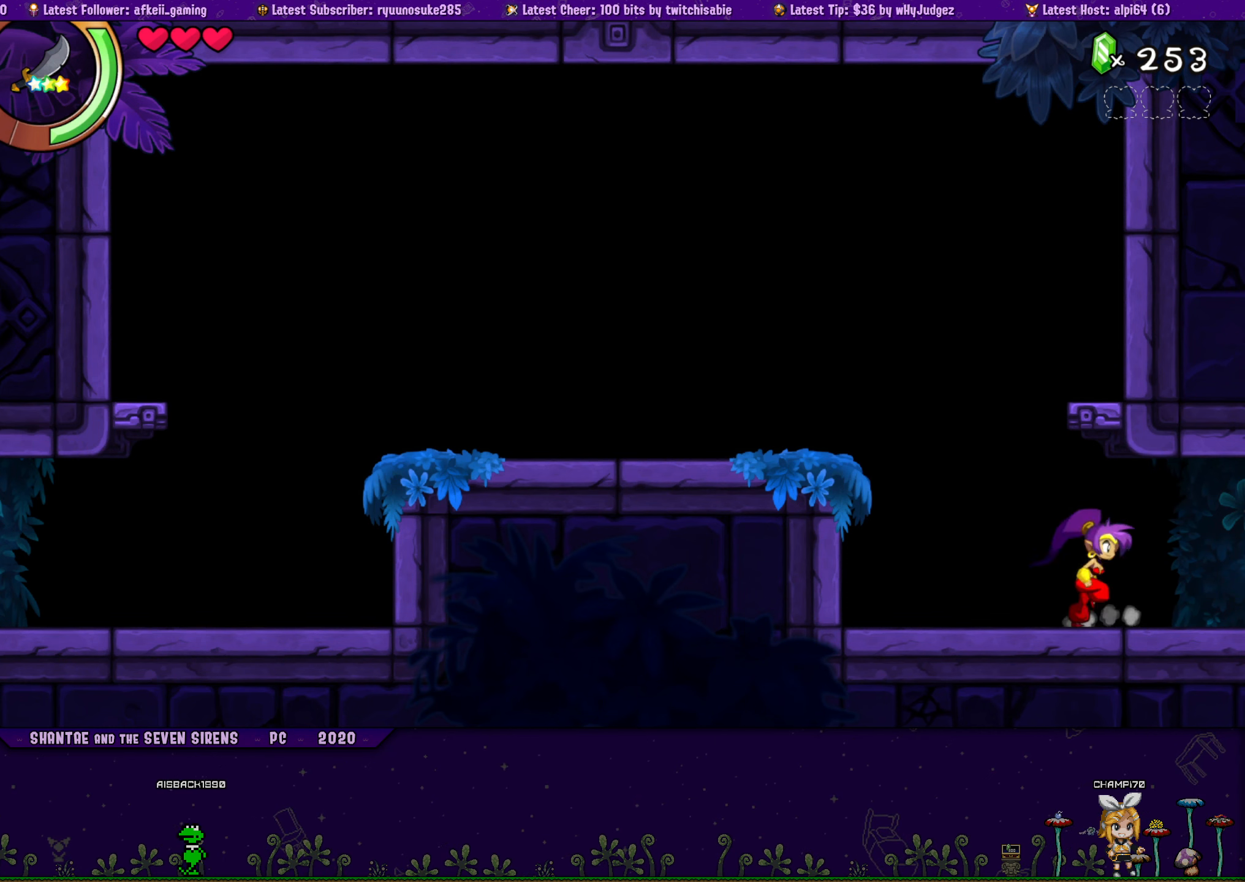
{"buttons": ["DPAD_LEFT"], "button_events": [[117, "CROSS", "up"], [133, "DPAD_RIGHT", "up"], [150, "DPAD_LEFT", "down"], [167, "DPAD_UP", "up"], [267, "DPAD_UP", "down"], [283, "DPAD_LEFT", "up"], [283, "DPAD_RIGHT", "down"], [317, "CROSS", "down"], [433, "CROSS", "up"], [450, "DPAD_RIGHT", "up"], [467, "DPAD_LEFT", "down"], [483, "DPAD_UP", "up"]]}
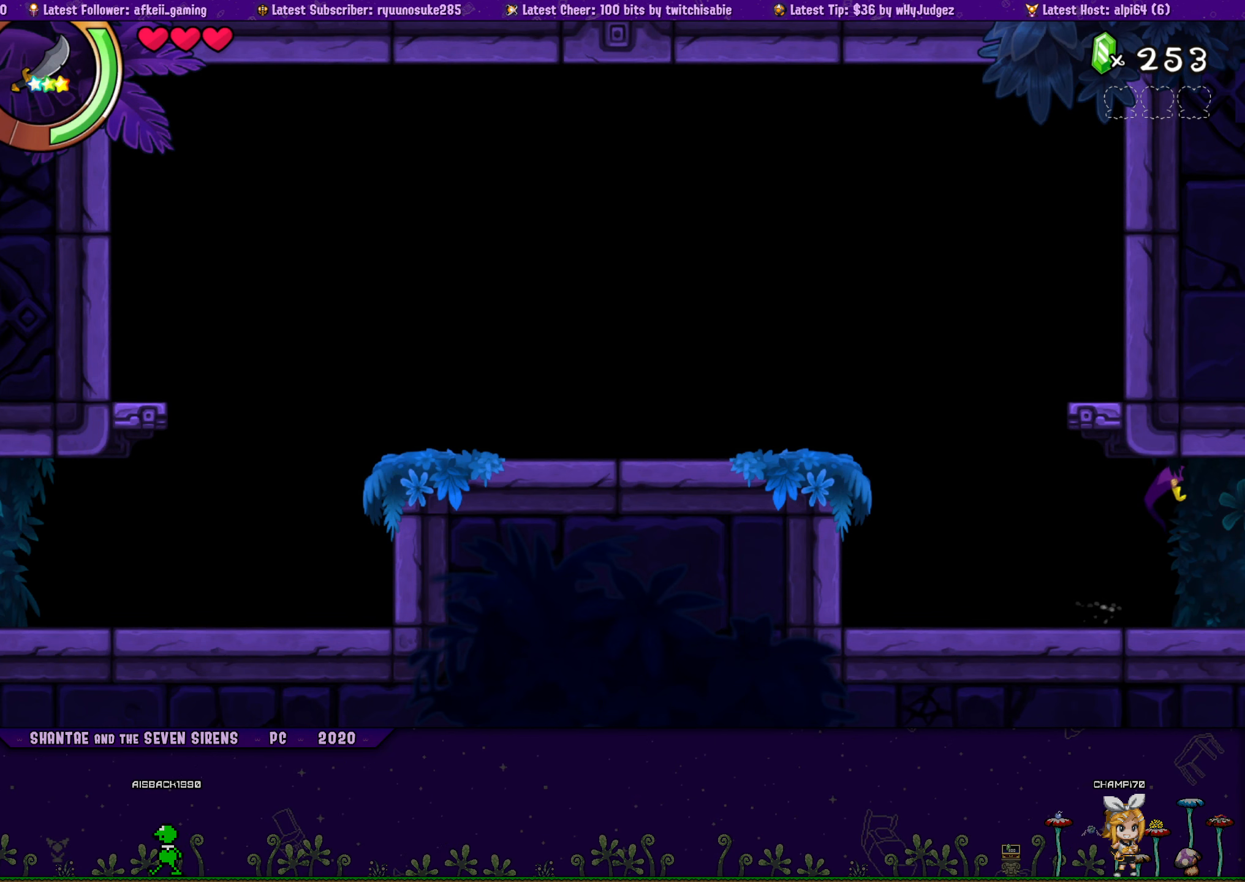
{"buttons": ["CROSS", "DPAD_UP", "DPAD_RIGHT"], "button_events": [[83, "DPAD_UP", "down"], [100, "DPAD_LEFT", "up"], [117, "DPAD_RIGHT", "down"], [133, "CROSS", "down"], [250, "CROSS", "up"], [267, "DPAD_RIGHT", "up"], [283, "DPAD_LEFT", "down"], [317, "DPAD_UP", "up"], [417, "DPAD_UP", "down"], [433, "DPAD_LEFT", "up"], [433, "DPAD_RIGHT", "down"], [467, "CROSS", "down"]]}
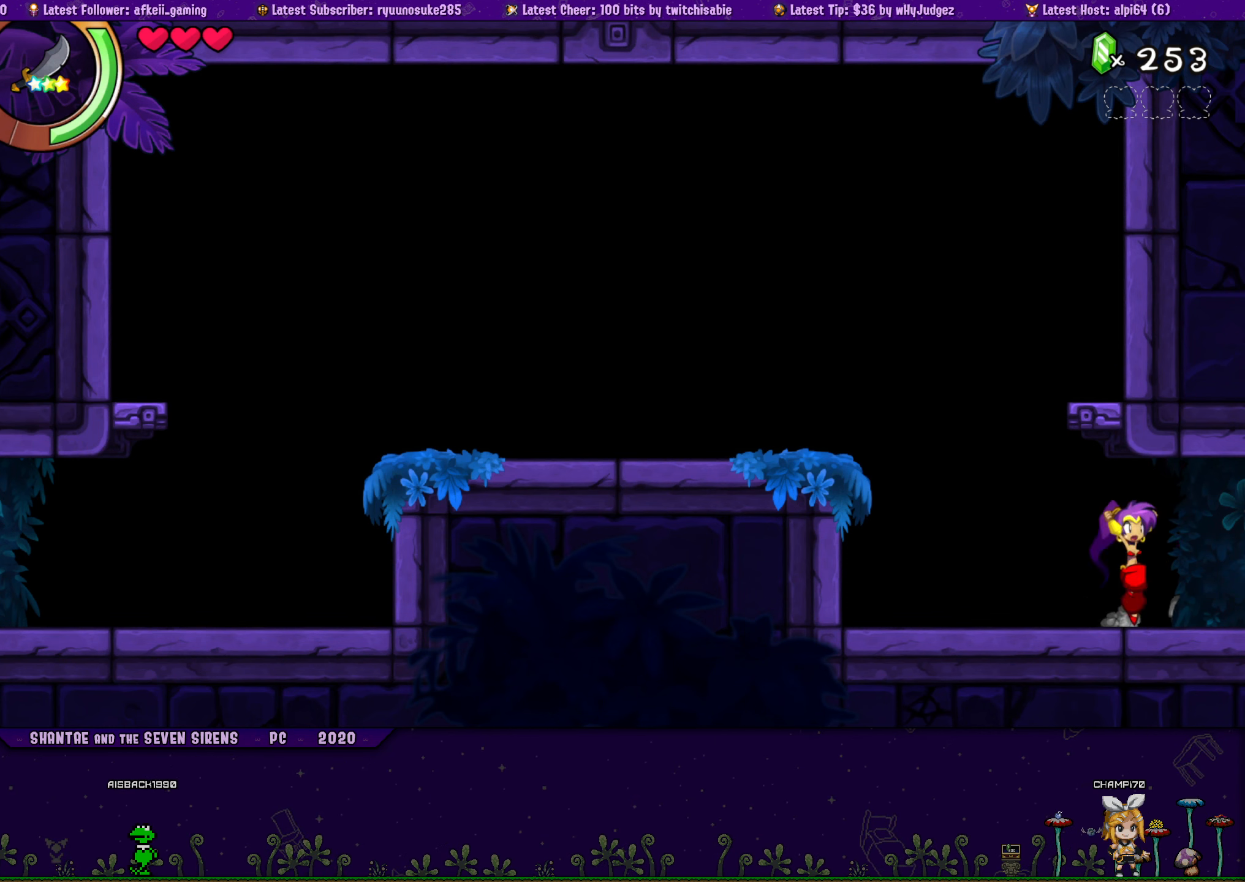
{"buttons": ["DPAD_LEFT"], "button_events": [[67, "CROSS", "up"], [83, "DPAD_LEFT", "down"], [83, "DPAD_RIGHT", "up"], [117, "DPAD_UP", "up"], [233, "DPAD_LEFT", "up"], [233, "DPAD_UP", "down"], [250, "DPAD_RIGHT", "down"], [283, "CROSS", "down"], [400, "CROSS", "up"], [400, "DPAD_RIGHT", "up"], [417, "DPAD_LEFT", "down"], [433, "DPAD_UP", "up"]]}
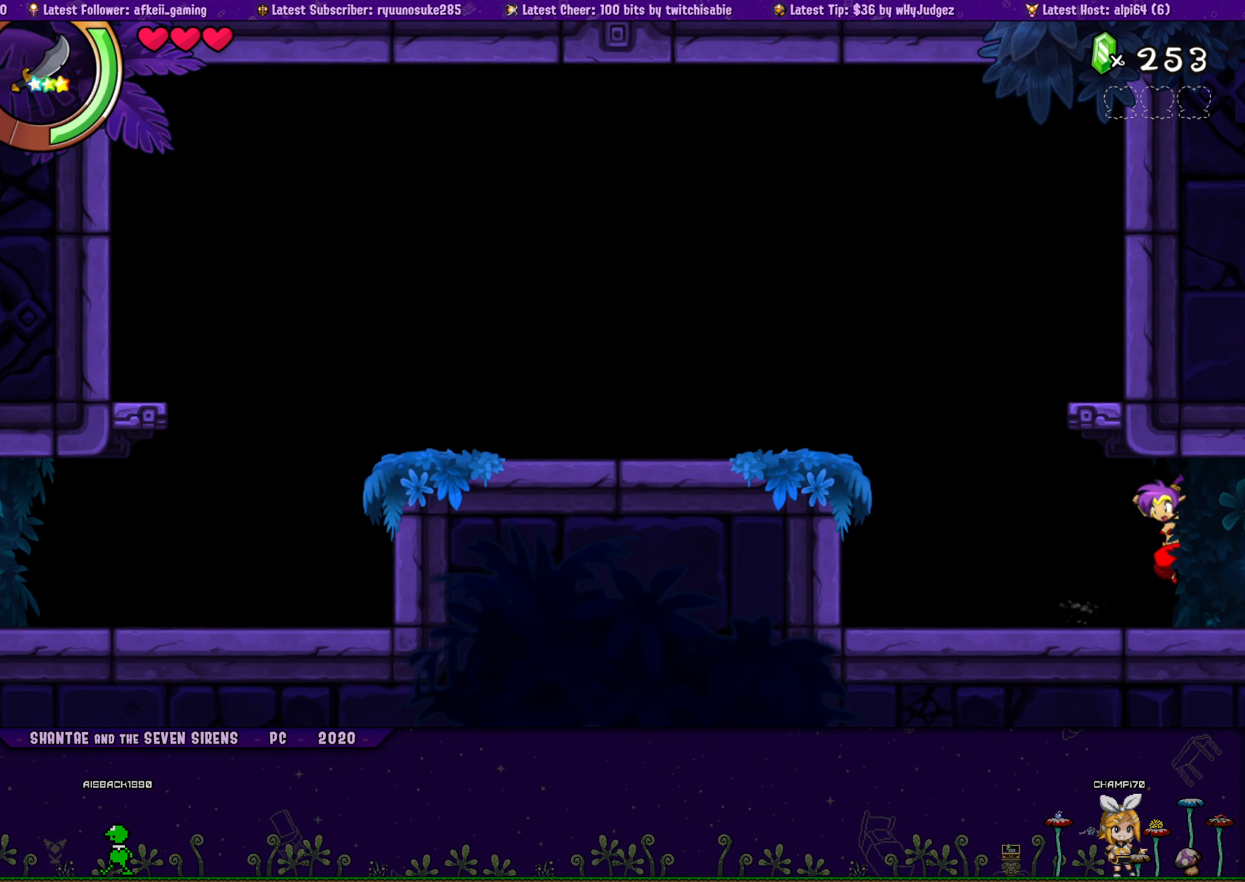
{"buttons": ["CROSS", "DPAD_UP", "DPAD_RIGHT"], "button_events": [[33, "DPAD_UP", "down"], [67, "DPAD_LEFT", "up"], [67, "DPAD_RIGHT", "down"], [100, "CROSS", "down"], [217, "CROSS", "up"], [217, "DPAD_LEFT", "down"], [217, "DPAD_RIGHT", "up"], [250, "DPAD_UP", "up"], [367, "DPAD_LEFT", "up"], [367, "DPAD_UP", "down"], [384, "DPAD_RIGHT", "down"], [417, "CROSS", "down"]]}
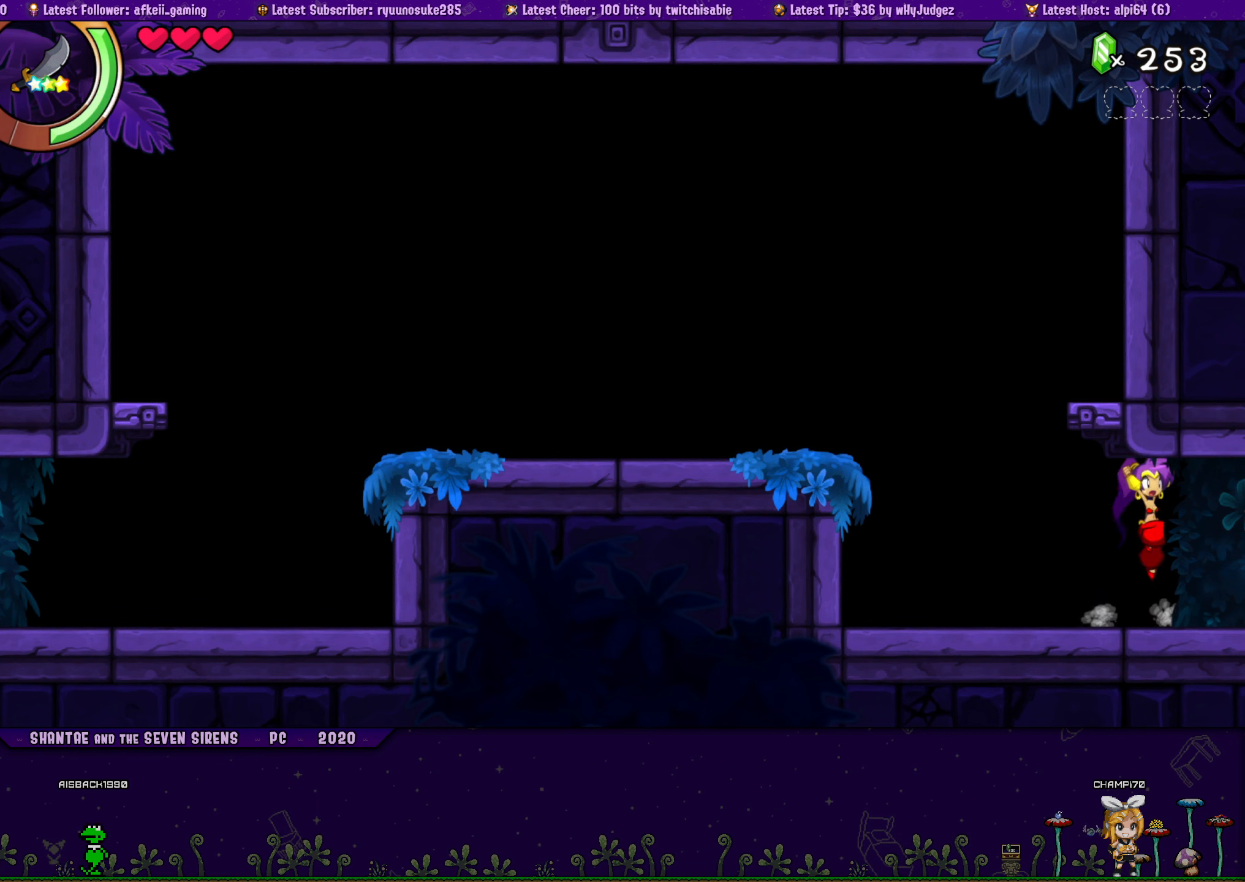
{"buttons": ["DPAD_LEFT"], "button_events": [[34, "CROSS", "up"], [50, "DPAD_RIGHT", "up"], [67, "DPAD_LEFT", "down"], [84, "DPAD_UP", "up"], [200, "DPAD_UP", "down"], [217, "DPAD_LEFT", "up"], [217, "DPAD_RIGHT", "down"], [250, "CROSS", "down"], [367, "CROSS", "up"], [400, "DPAD_RIGHT", "up"], [417, "DPAD_LEFT", "down"], [417, "DPAD_UP", "up"]]}
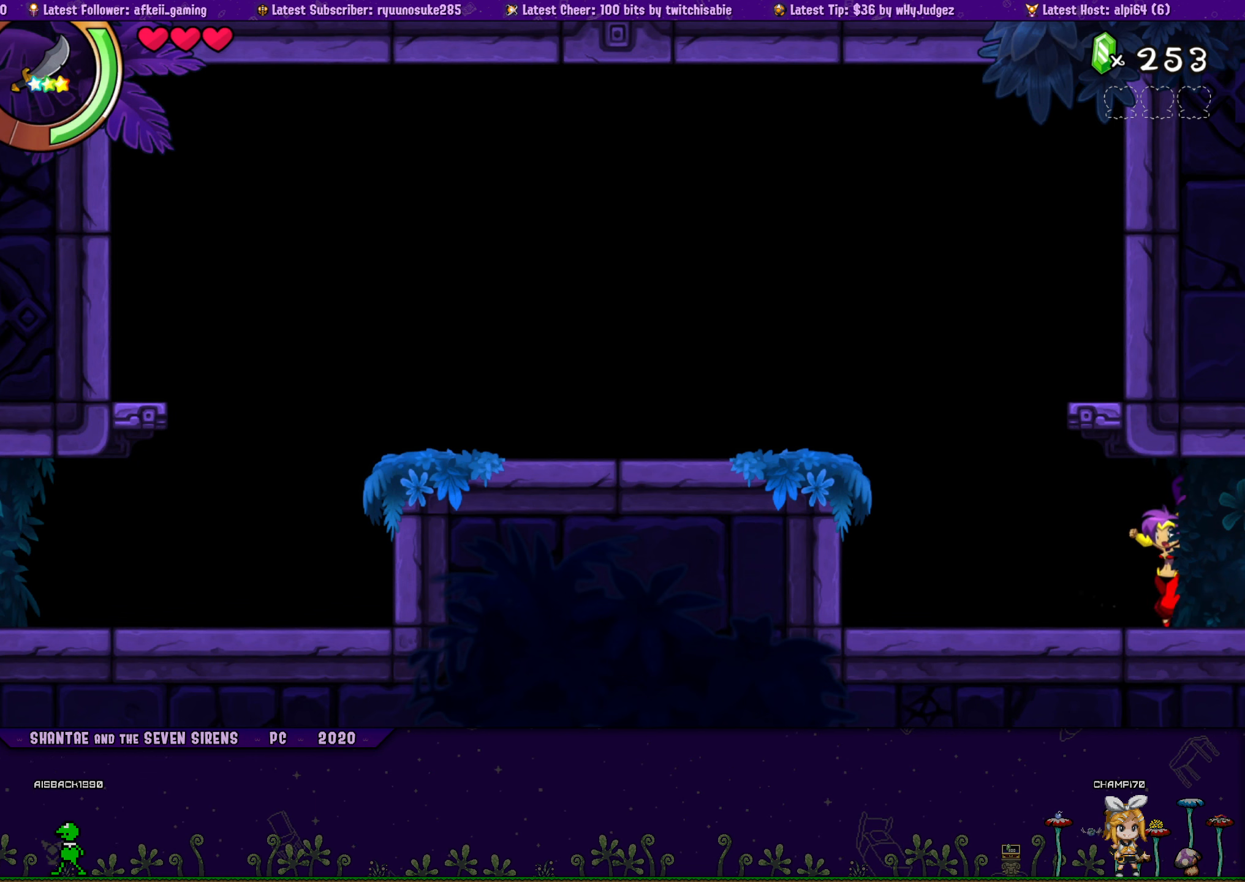
{"buttons": ["DPAD_UP", "DPAD_RIGHT"], "button_events": [[34, "DPAD_UP", "down"], [50, "DPAD_LEFT", "up"], [67, "DPAD_RIGHT", "down"], [84, "CROSS", "down"], [200, "CROSS", "up"], [200, "DPAD_RIGHT", "up"], [217, "DPAD_LEFT", "down"], [250, "DPAD_UP", "up"], [350, "DPAD_UP", "down"], [367, "DPAD_LEFT", "up"], [367, "DPAD_RIGHT", "down"], [400, "CROSS", "down"], [500, "CROSS", "up"]]}
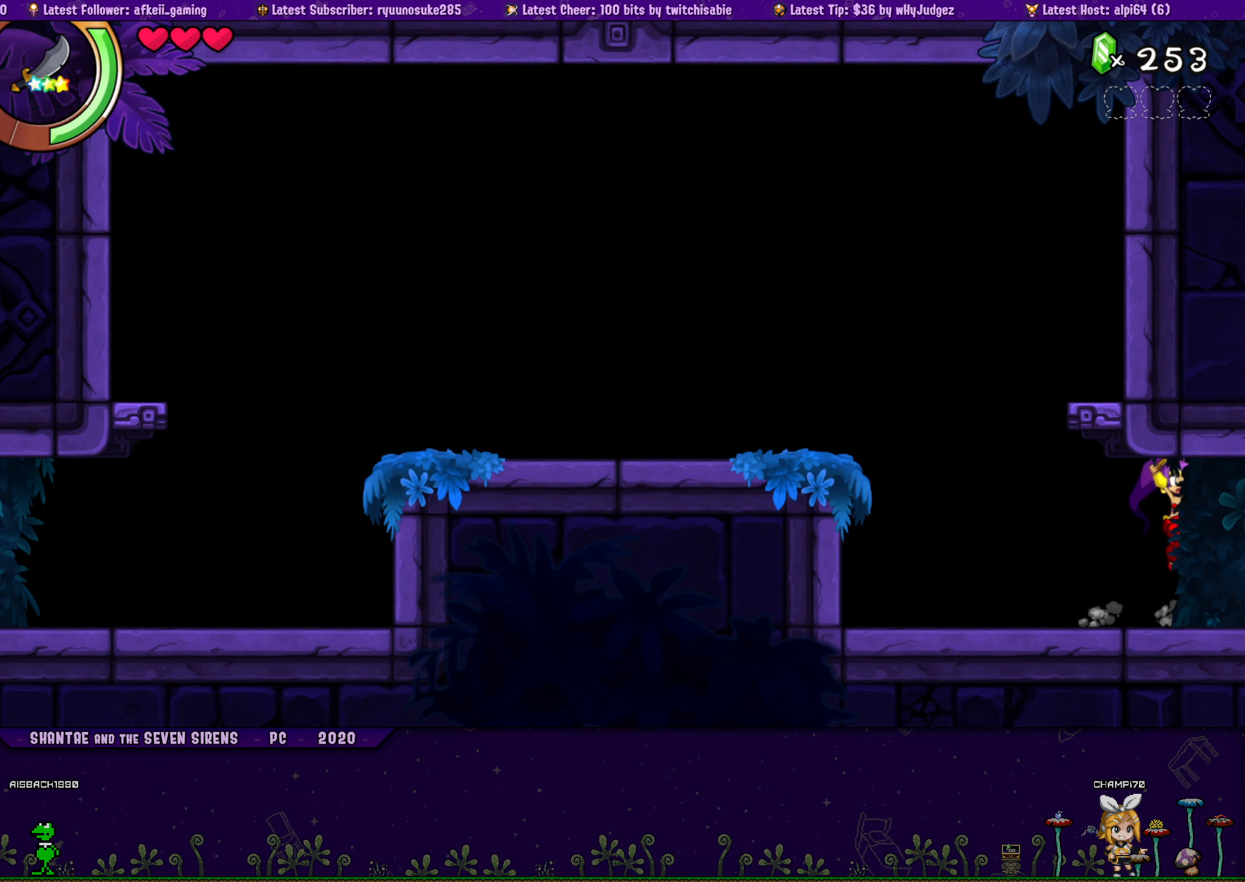
{"buttons": ["DPAD_UP", "DPAD_RIGHT"], "button_events": [[34, "DPAD_RIGHT", "up"], [50, "DPAD_LEFT", "down"], [50, "DPAD_UP", "up"], [167, "DPAD_LEFT", "up"], [167, "DPAD_UP", "down"], [184, "DPAD_RIGHT", "down"], [200, "CROSS", "down"], [284, "DPAD_RIGHT", "up"], [300, "DPAD_LEFT", "down"], [334, "CROSS", "up"], [334, "DPAD_UP", "up"], [467, "DPAD_UP", "down"], [500, "DPAD_LEFT", "up"], [500, "DPAD_RIGHT", "down"]]}
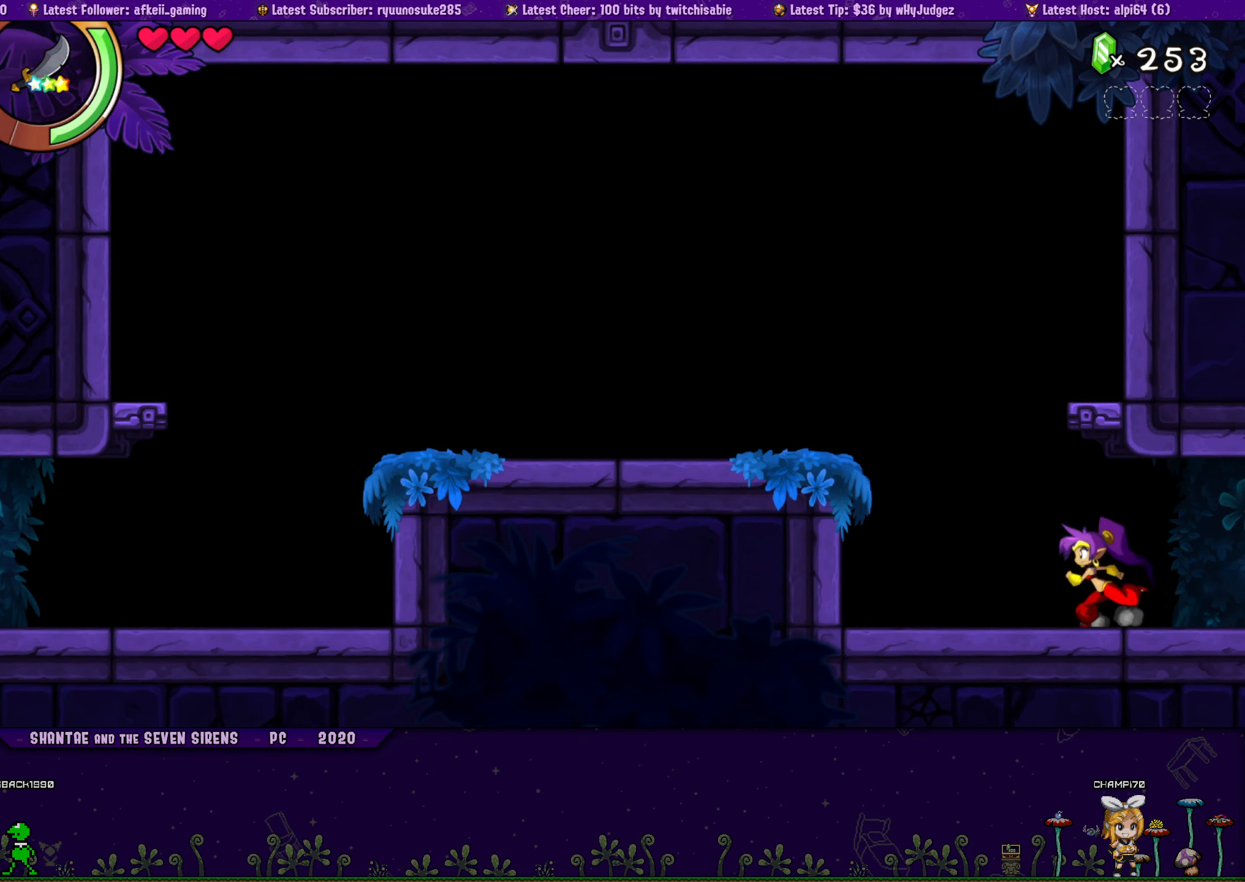
{"buttons": ["DPAD_LEFT"], "button_events": [[34, "CROSS", "down"], [150, "CROSS", "up"], [167, "DPAD_RIGHT", "up"], [184, "DPAD_LEFT", "down"], [200, "DPAD_UP", "up"], [284, "DPAD_UP", "down"], [317, "DPAD_LEFT", "up"], [317, "DPAD_RIGHT", "down"], [350, "CROSS", "down"], [467, "DPAD_RIGHT", "up"], [484, "CROSS", "up"], [484, "DPAD_LEFT", "down"], [500, "DPAD_UP", "up"]]}
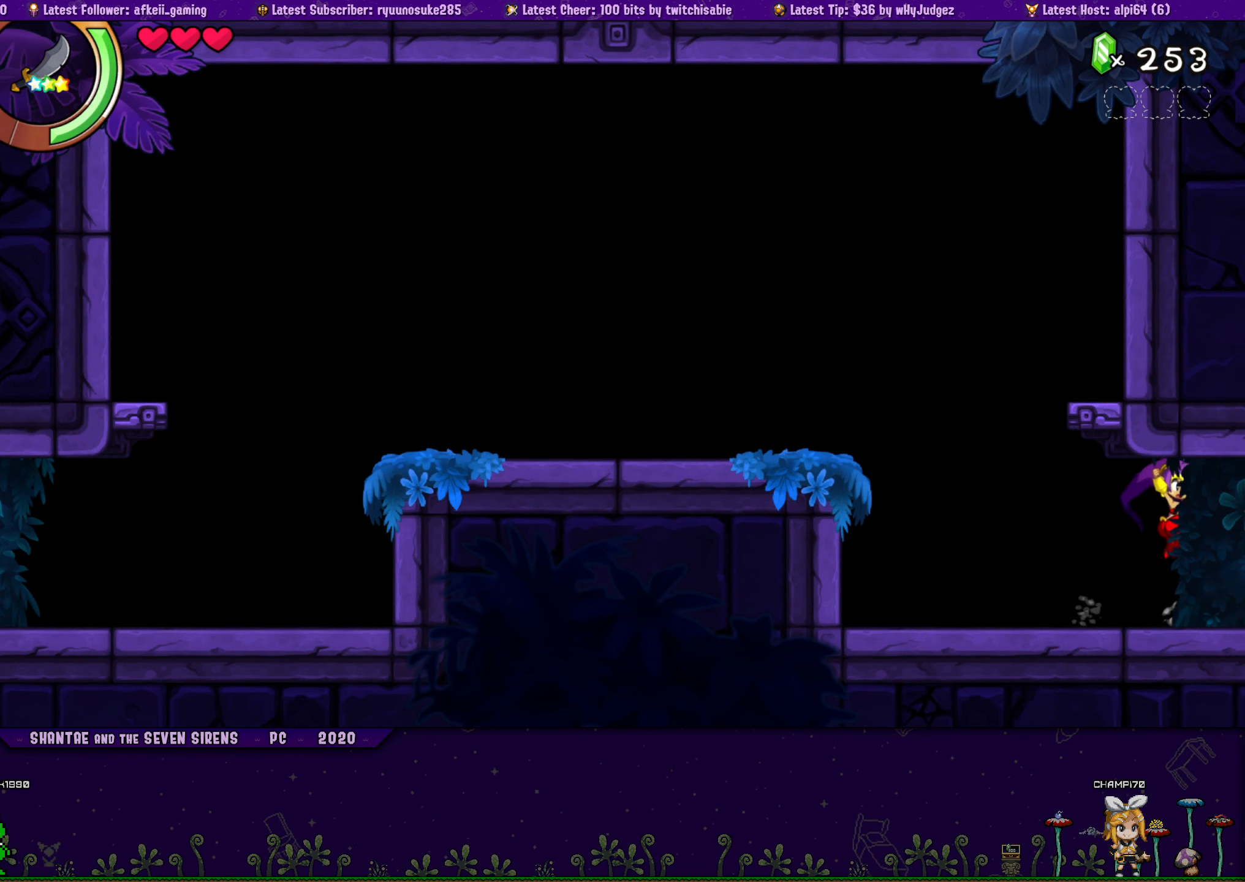
{"buttons": ["CROSS", "DPAD_UP", "DPAD_RIGHT"], "button_events": [[117, "DPAD_LEFT", "up"], [117, "DPAD_UP", "down"], [134, "DPAD_RIGHT", "down"], [167, "CROSS", "down"], [284, "CROSS", "up"], [300, "DPAD_RIGHT", "up"], [317, "DPAD_LEFT", "down"], [334, "DPAD_UP", "up"], [434, "DPAD_UP", "down"], [467, "DPAD_LEFT", "up"], [467, "DPAD_RIGHT", "down"], [500, "CROSS", "down"]]}
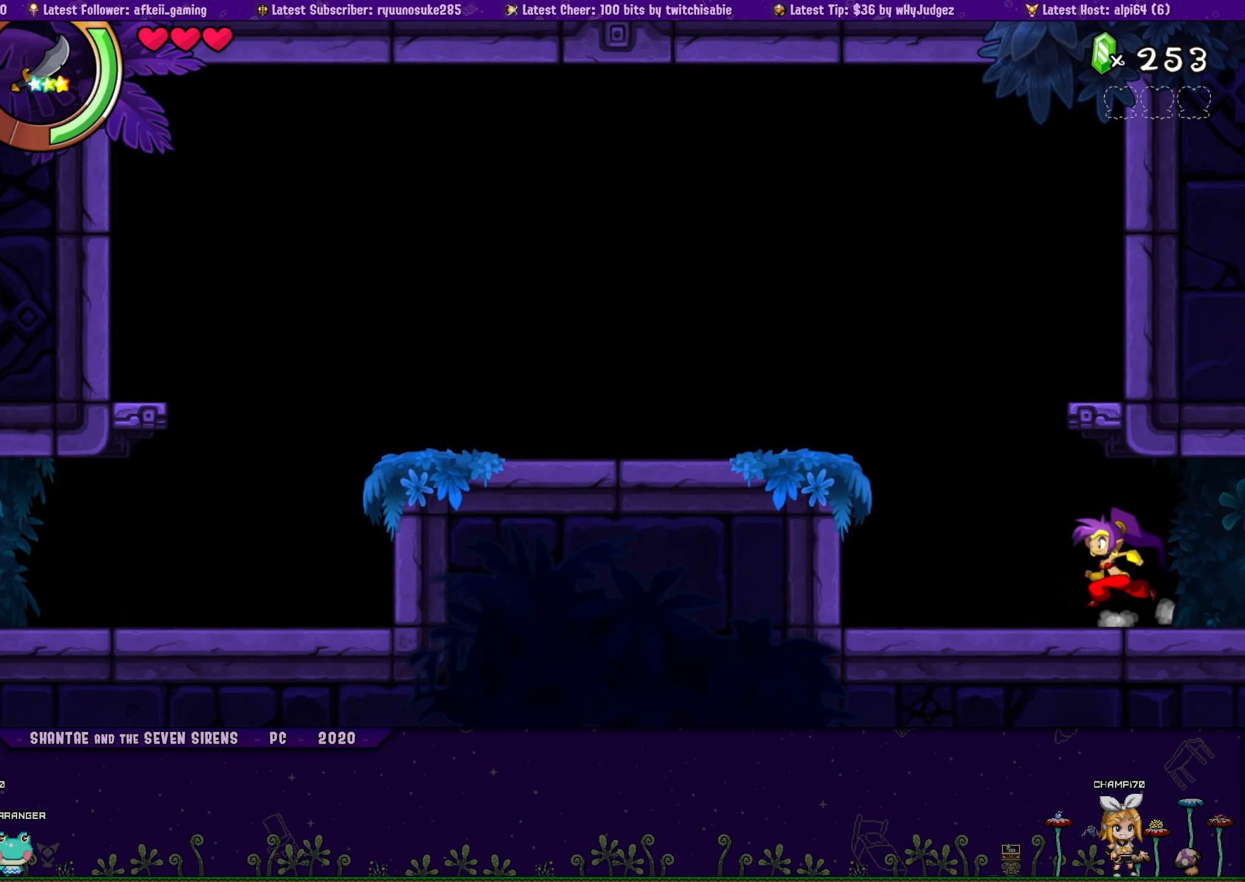
{"buttons": ["DPAD_LEFT"], "button_events": [[100, "CROSS", "up"], [134, "DPAD_LEFT", "down"], [134, "DPAD_RIGHT", "up"], [150, "DPAD_UP", "up"], [267, "DPAD_UP", "down"], [284, "DPAD_LEFT", "up"], [284, "DPAD_RIGHT", "down"], [317, "CROSS", "down"], [434, "CROSS", "up"], [434, "DPAD_RIGHT", "up"], [467, "DPAD_LEFT", "down"], [484, "DPAD_UP", "up"]]}
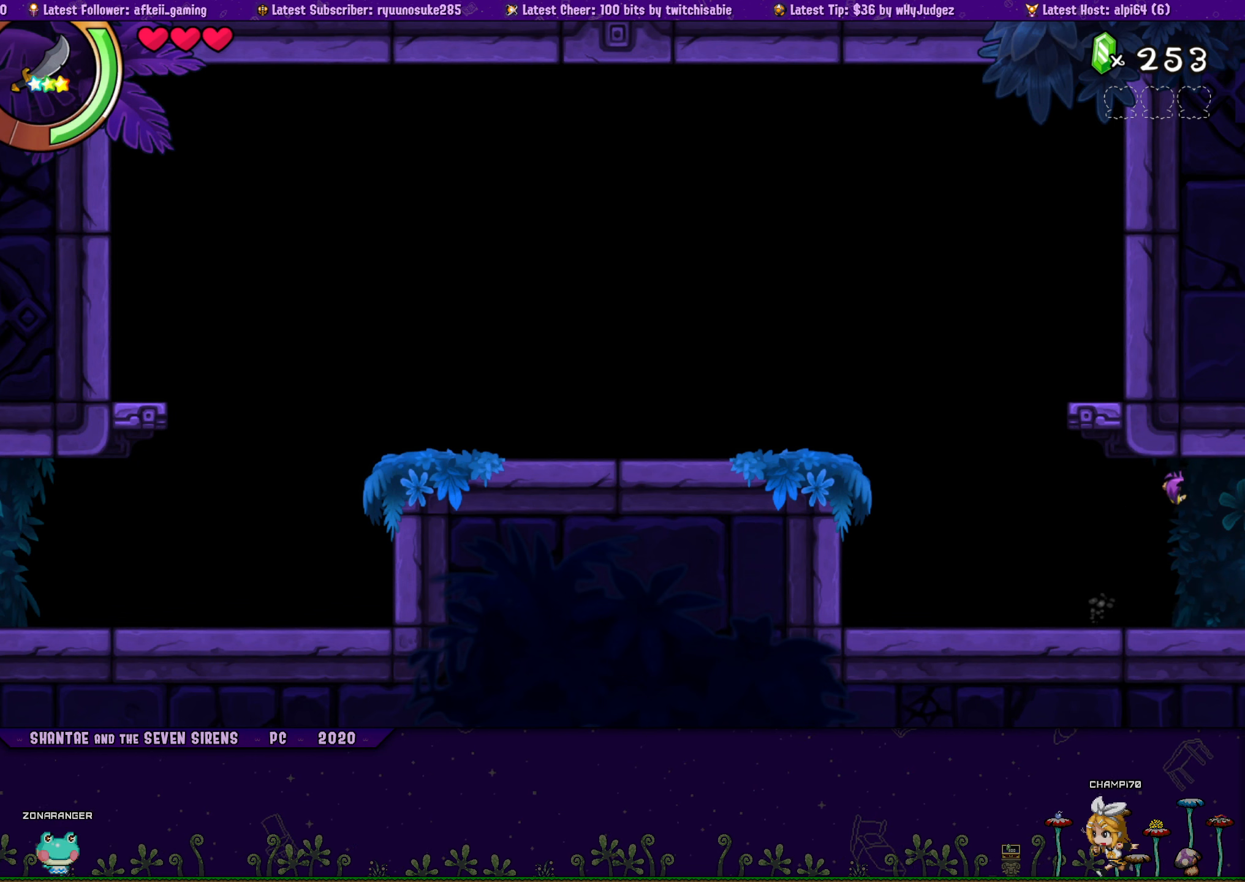
{"buttons": ["CROSS", "DPAD_UP", "DPAD_RIGHT"], "button_events": [[100, "DPAD_UP", "down"], [117, "DPAD_LEFT", "up"], [134, "CROSS", "down"], [134, "DPAD_RIGHT", "down"], [267, "CROSS", "up"], [284, "DPAD_RIGHT", "up"], [300, "DPAD_LEFT", "down"], [317, "DPAD_UP", "up"], [417, "DPAD_UP", "down"], [434, "DPAD_LEFT", "up"], [450, "DPAD_RIGHT", "down"], [467, "CROSS", "down"]]}
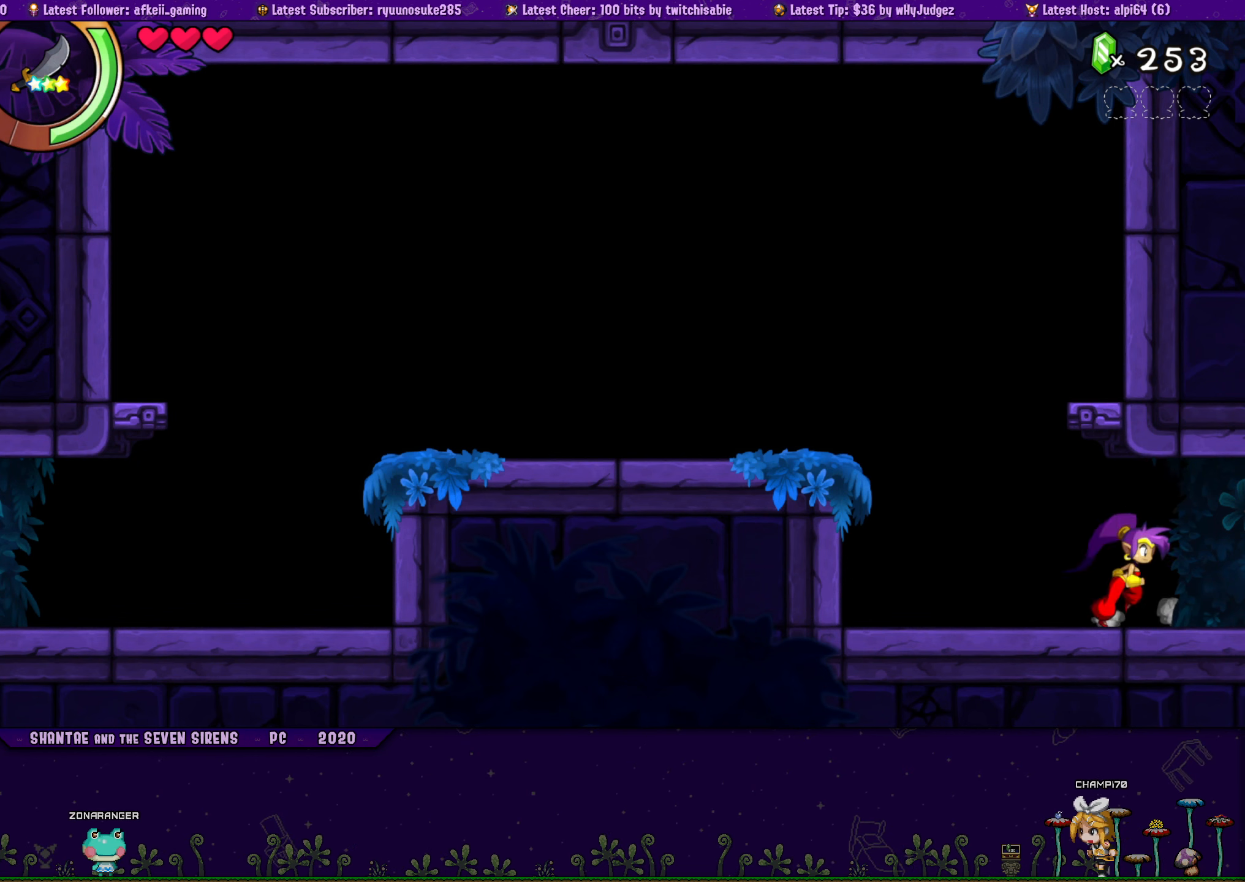
{"buttons": ["DPAD_LEFT"], "button_events": [[100, "CROSS", "up"], [117, "DPAD_RIGHT", "up"], [134, "DPAD_LEFT", "down"], [150, "DPAD_UP", "up"], [250, "DPAD_UP", "down"], [267, "DPAD_LEFT", "up"], [267, "DPAD_RIGHT", "down"], [300, "CROSS", "down"], [400, "DPAD_RIGHT", "up"], [417, "CROSS", "up"], [434, "DPAD_LEFT", "down"], [450, "DPAD_UP", "up"]]}
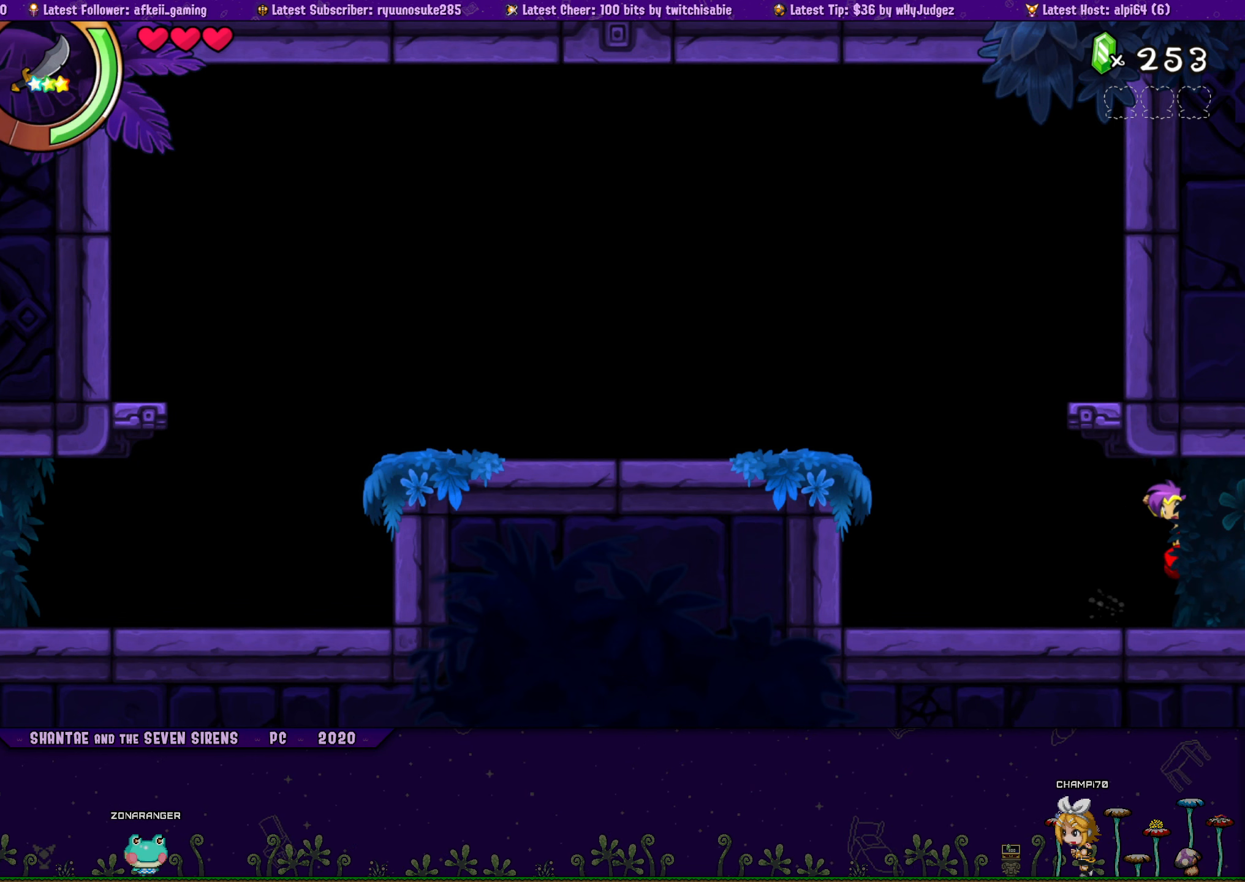
{"buttons": ["CROSS", "DPAD_UP", "DPAD_RIGHT"], "button_events": [[67, "DPAD_UP", "down"], [84, "DPAD_LEFT", "up"], [84, "DPAD_RIGHT", "down"], [134, "CROSS", "down"], [250, "CROSS", "up"], [267, "DPAD_RIGHT", "up"], [284, "DPAD_LEFT", "down"], [284, "DPAD_UP", "up"], [384, "DPAD_UP", "down"], [400, "DPAD_LEFT", "up"], [417, "DPAD_RIGHT", "down"], [450, "CROSS", "down"]]}
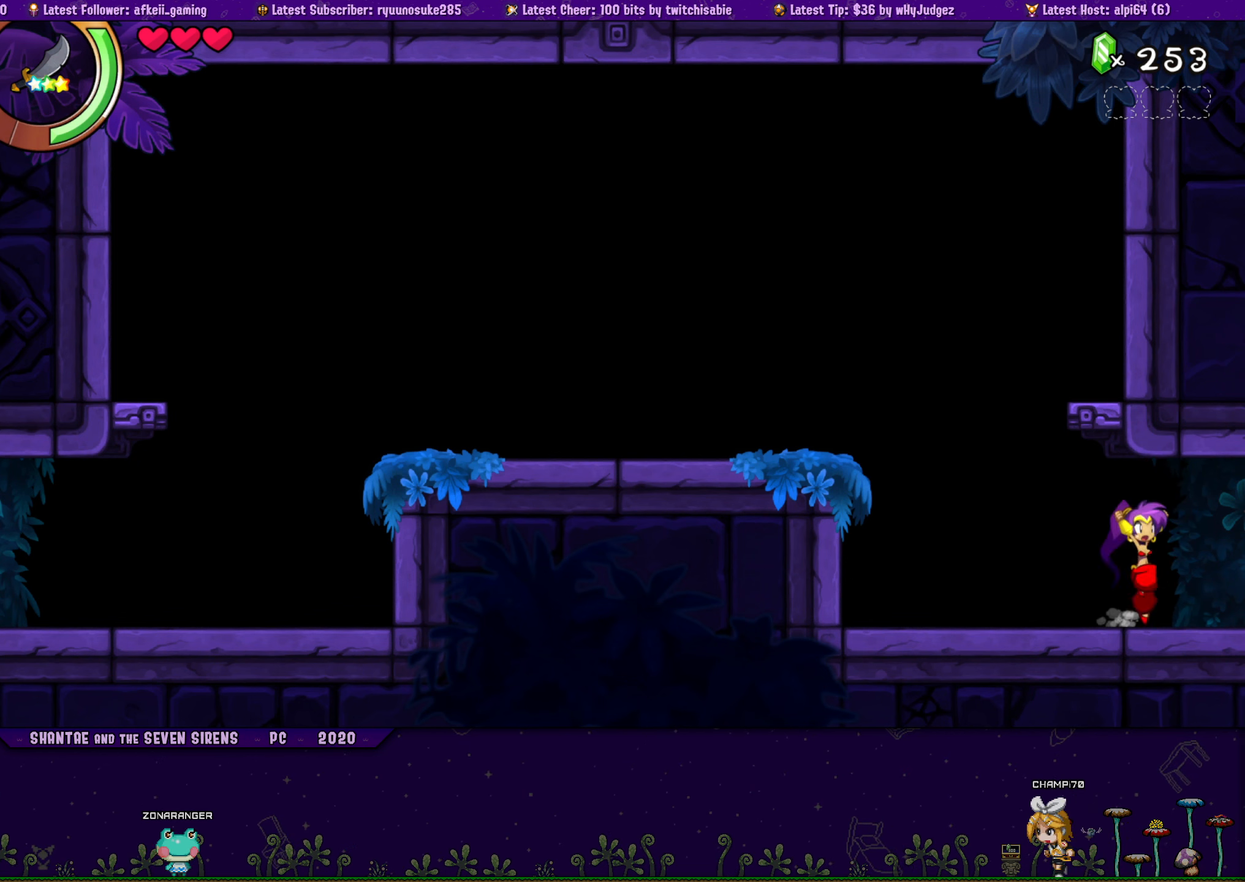
{"buttons": ["DPAD_LEFT"], "button_events": [[67, "CROSS", "up"], [67, "DPAD_RIGHT", "up"], [84, "DPAD_LEFT", "down"], [100, "DPAD_UP", "up"], [217, "DPAD_UP", "down"], [233, "DPAD_LEFT", "up"], [250, "DPAD_RIGHT", "down"], [283, "CROSS", "down"], [400, "CROSS", "up"], [400, "DPAD_RIGHT", "up"], [416, "DPAD_LEFT", "down"], [450, "DPAD_UP", "up"]]}
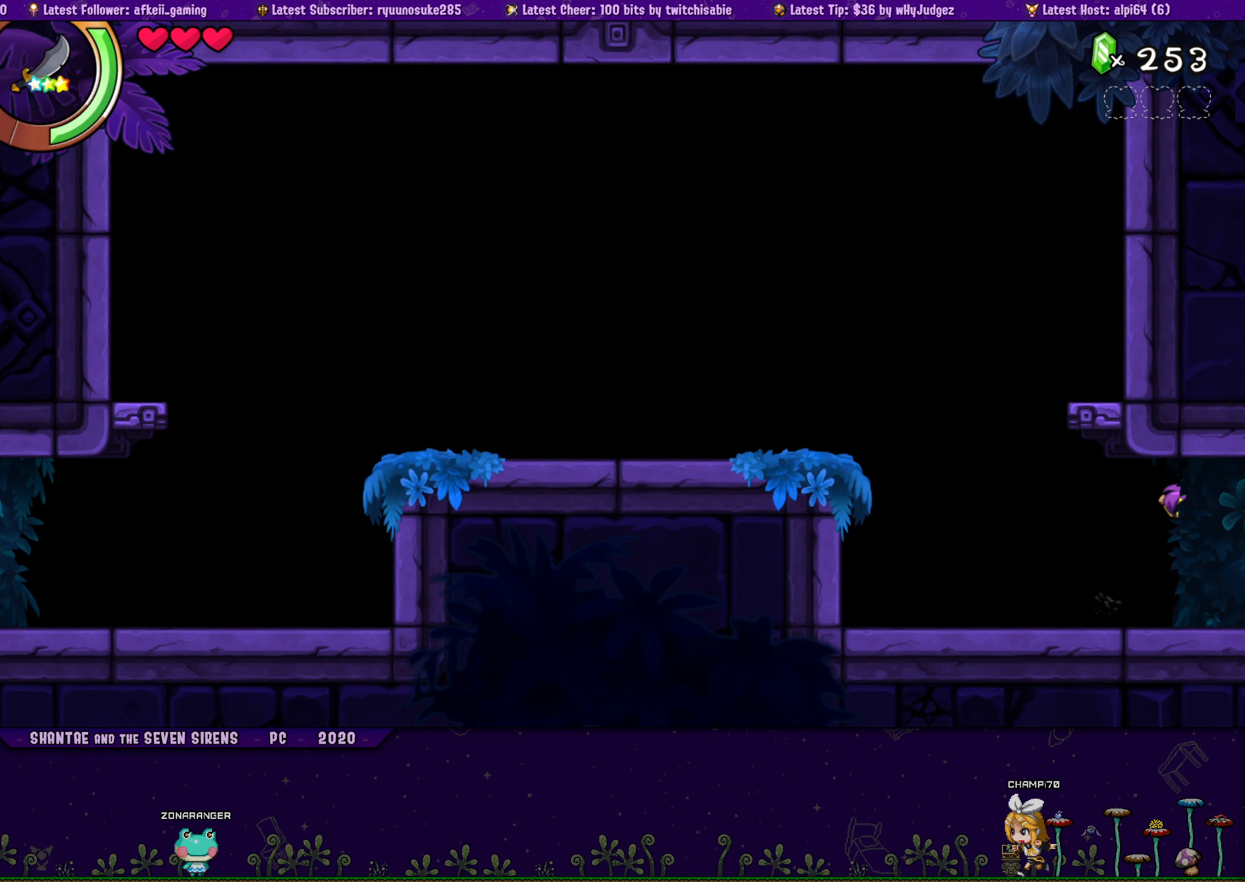
{"buttons": ["CROSS", "DPAD_UP", "DPAD_RIGHT"], "button_events": [[66, "DPAD_LEFT", "up"], [66, "DPAD_UP", "down"], [83, "DPAD_RIGHT", "down"], [116, "CROSS", "down"], [233, "CROSS", "up"], [250, "DPAD_LEFT", "down"], [250, "DPAD_RIGHT", "up"], [266, "DPAD_UP", "up"], [383, "DPAD_UP", "down"], [400, "DPAD_LEFT", "up"], [416, "DPAD_RIGHT", "down"], [450, "CROSS", "down"]]}
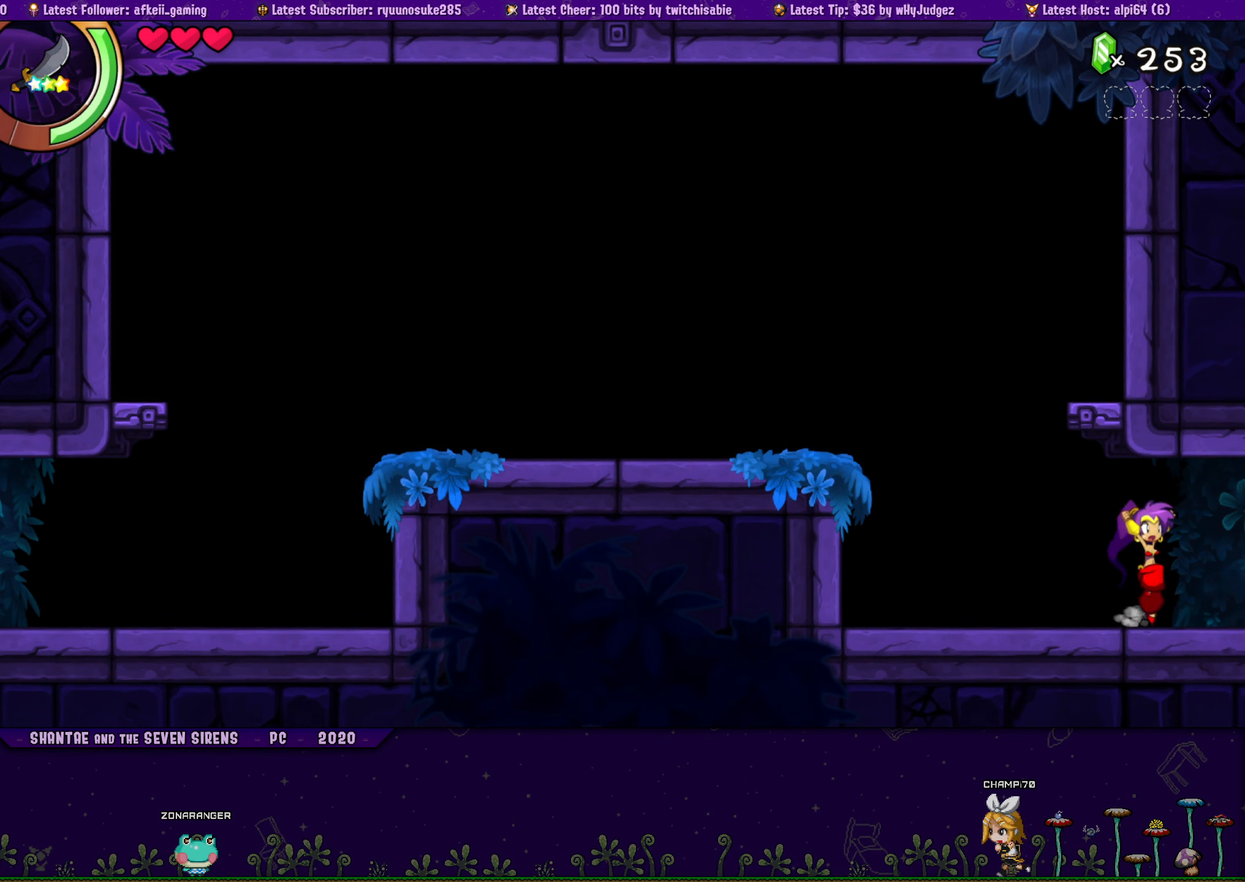
{"buttons": ["DPAD_UP", "DPAD_LEFT"], "button_events": [[66, "CROSS", "up"], [66, "DPAD_LEFT", "down"], [66, "DPAD_RIGHT", "up"], [100, "DPAD_UP", "up"], [216, "DPAD_LEFT", "up"], [216, "DPAD_UP", "down"], [233, "DPAD_RIGHT", "down"], [266, "CROSS", "down"], [383, "CROSS", "up"], [383, "DPAD_RIGHT", "up"], [400, "DPAD_LEFT", "down"], [416, "DPAD_UP", "up"], [500, "DPAD_UP", "down"]]}
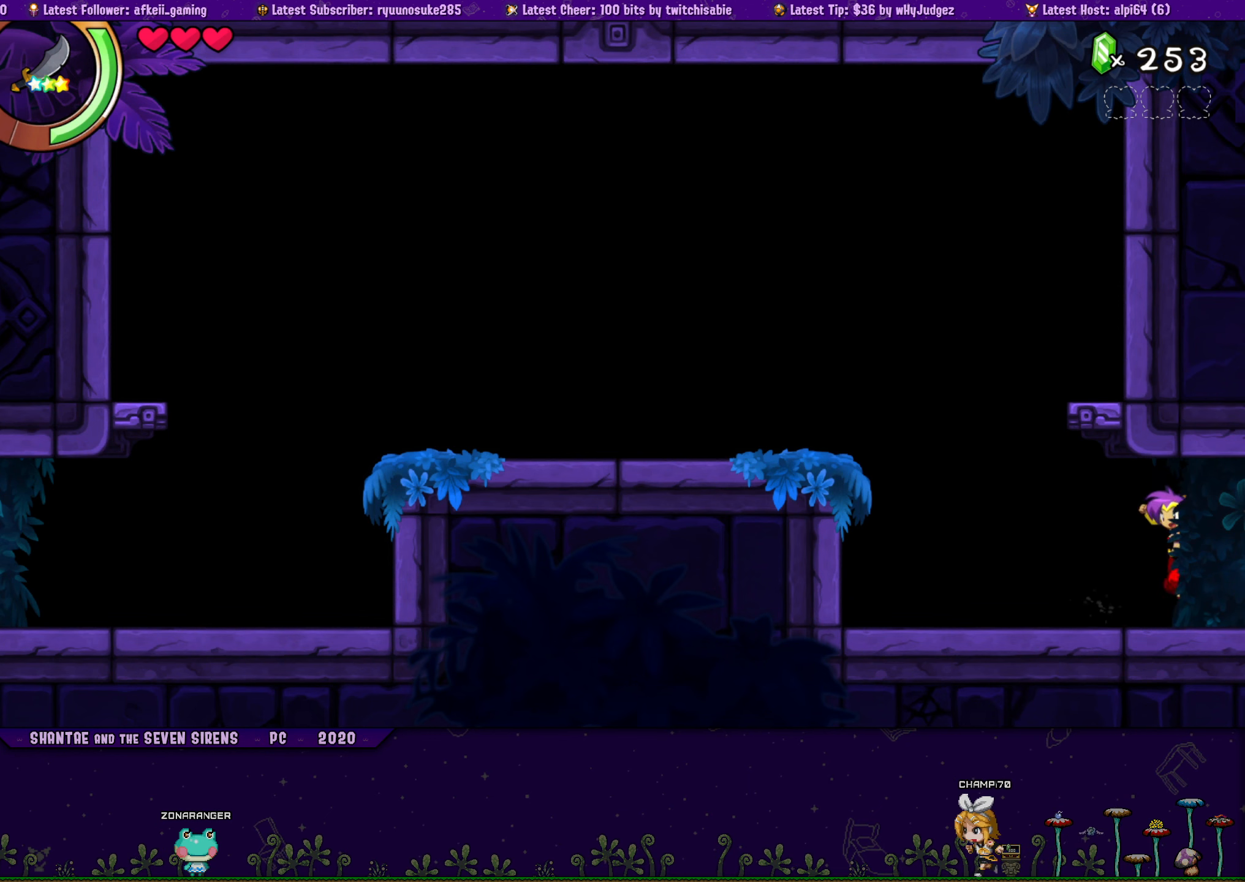
{"buttons": ["CROSS", "DPAD_UP", "DPAD_RIGHT"], "button_events": [[33, "DPAD_LEFT", "up"], [33, "DPAD_RIGHT", "down"], [100, "CROSS", "down"], [150, "DPAD_RIGHT", "up"], [166, "DPAD_LEFT", "down"], [200, "CROSS", "up"], [200, "DPAD_UP", "up"], [333, "DPAD_UP", "down"], [366, "DPAD_LEFT", "up"], [366, "DPAD_RIGHT", "down"], [433, "CROSS", "down"]]}
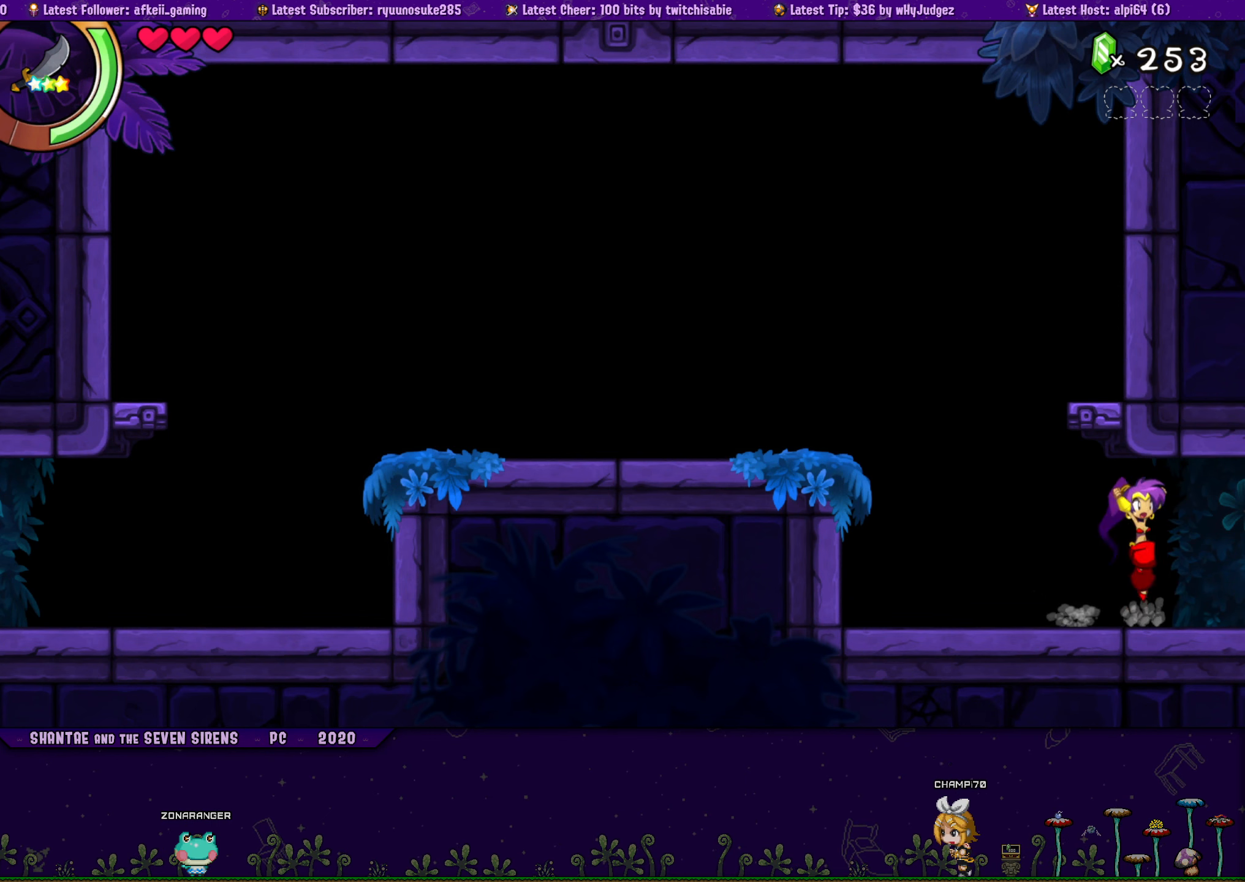
{"buttons": ["DPAD_UP", "DPAD_LEFT"], "button_events": [[33, "CROSS", "up"], [33, "DPAD_RIGHT", "up"], [50, "DPAD_LEFT", "down"], [83, "DPAD_UP", "up"], [166, "DPAD_UP", "down"], [183, "DPAD_LEFT", "up"], [200, "DPAD_RIGHT", "down"], [233, "CROSS", "down"], [350, "CROSS", "up"], [366, "DPAD_LEFT", "down"], [366, "DPAD_RIGHT", "up"], [383, "DPAD_UP", "up"], [500, "DPAD_UP", "down"]]}
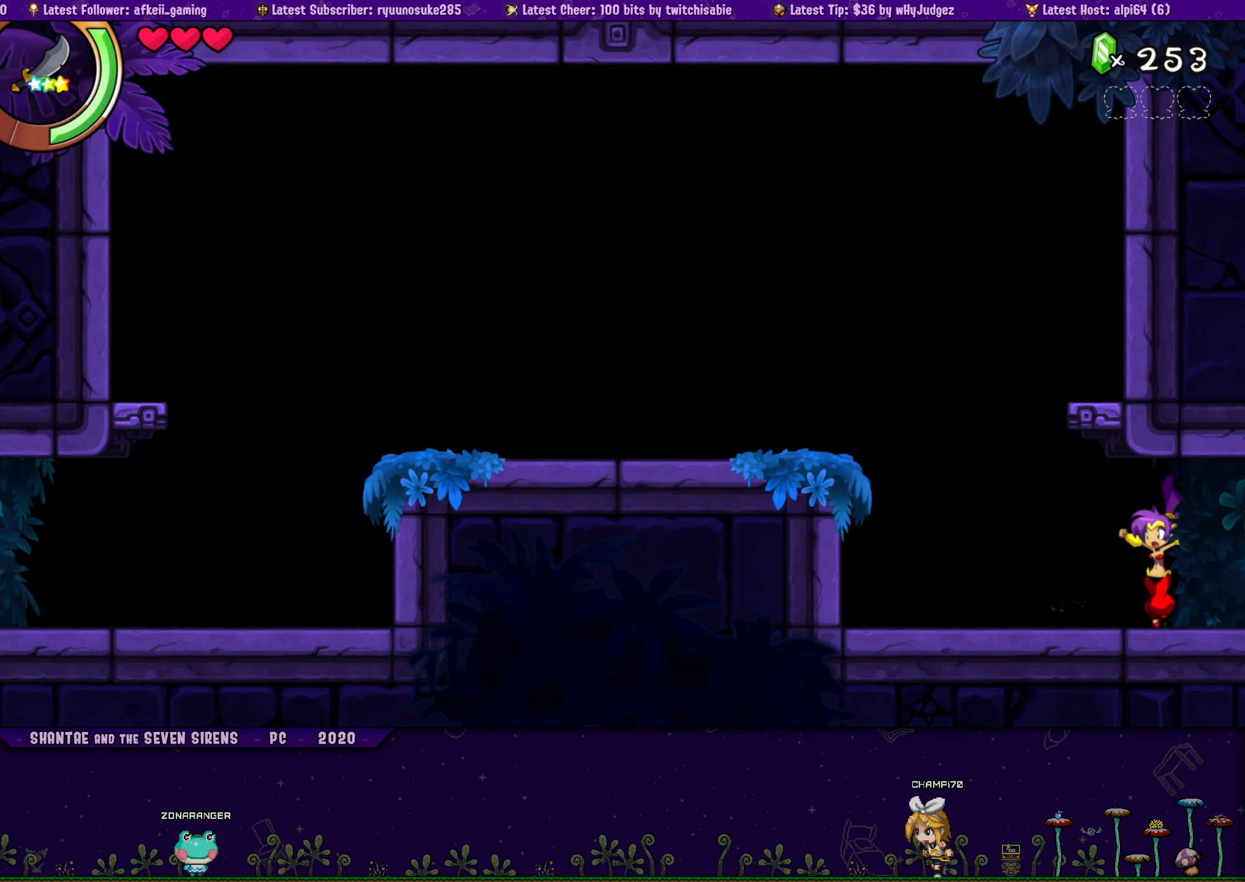
{"buttons": ["CROSS", "DPAD_UP", "DPAD_RIGHT"], "button_events": [[16, "DPAD_LEFT", "up"], [33, "DPAD_RIGHT", "down"], [66, "CROSS", "down"], [166, "CROSS", "up"], [216, "DPAD_RIGHT", "up"], [233, "DPAD_LEFT", "down"], [233, "DPAD_UP", "up"], [333, "DPAD_UP", "down"], [366, "DPAD_LEFT", "up"], [366, "DPAD_RIGHT", "down"], [400, "CROSS", "down"]]}
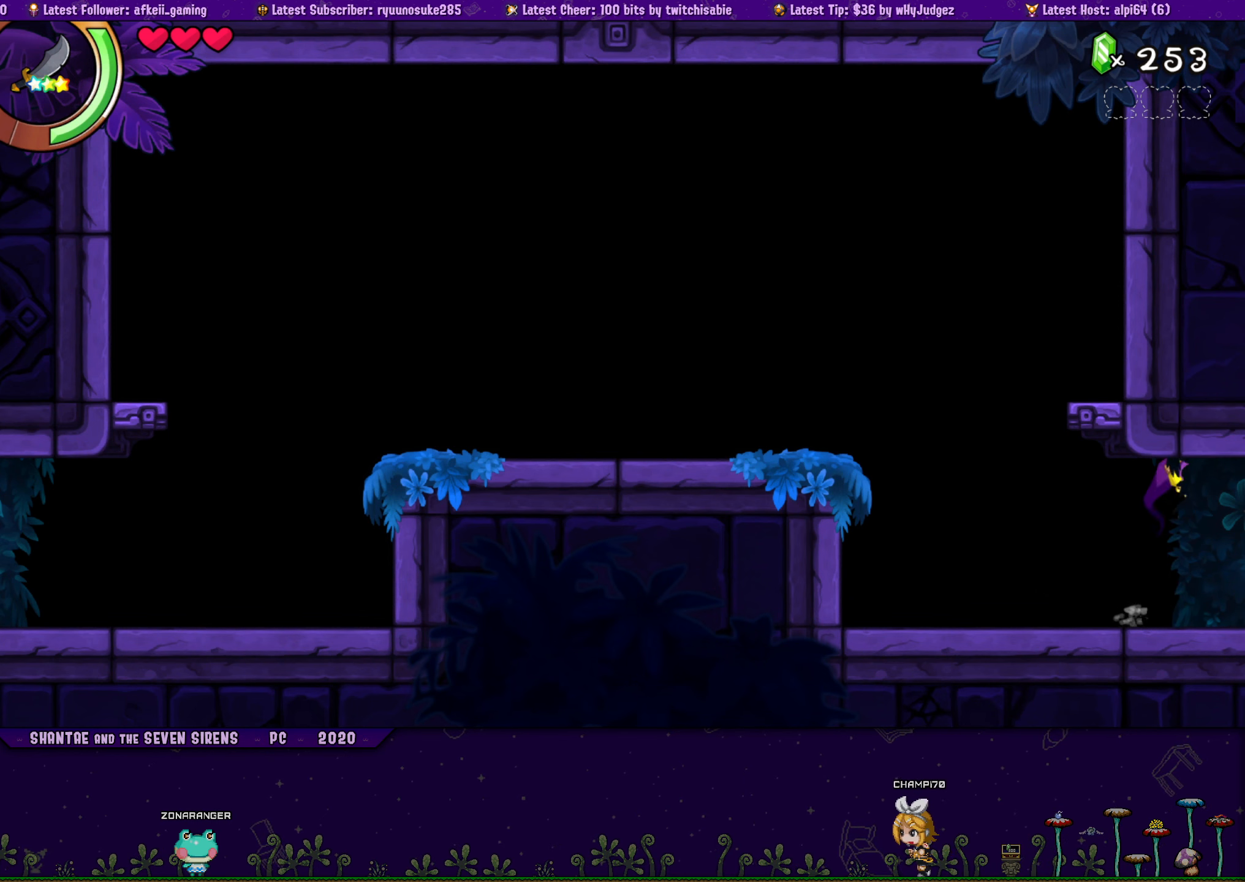
{"buttons": ["DPAD_UP", "DPAD_LEFT"], "button_events": [[16, "CROSS", "up"], [16, "DPAD_RIGHT", "up"], [33, "DPAD_LEFT", "down"], [50, "DPAD_UP", "up"], [183, "DPAD_UP", "down"], [200, "DPAD_LEFT", "up"], [200, "DPAD_RIGHT", "down"], [233, "CROSS", "down"], [350, "CROSS", "up"], [350, "DPAD_RIGHT", "up"], [366, "DPAD_LEFT", "down"], [383, "DPAD_UP", "up"], [483, "DPAD_UP", "down"]]}
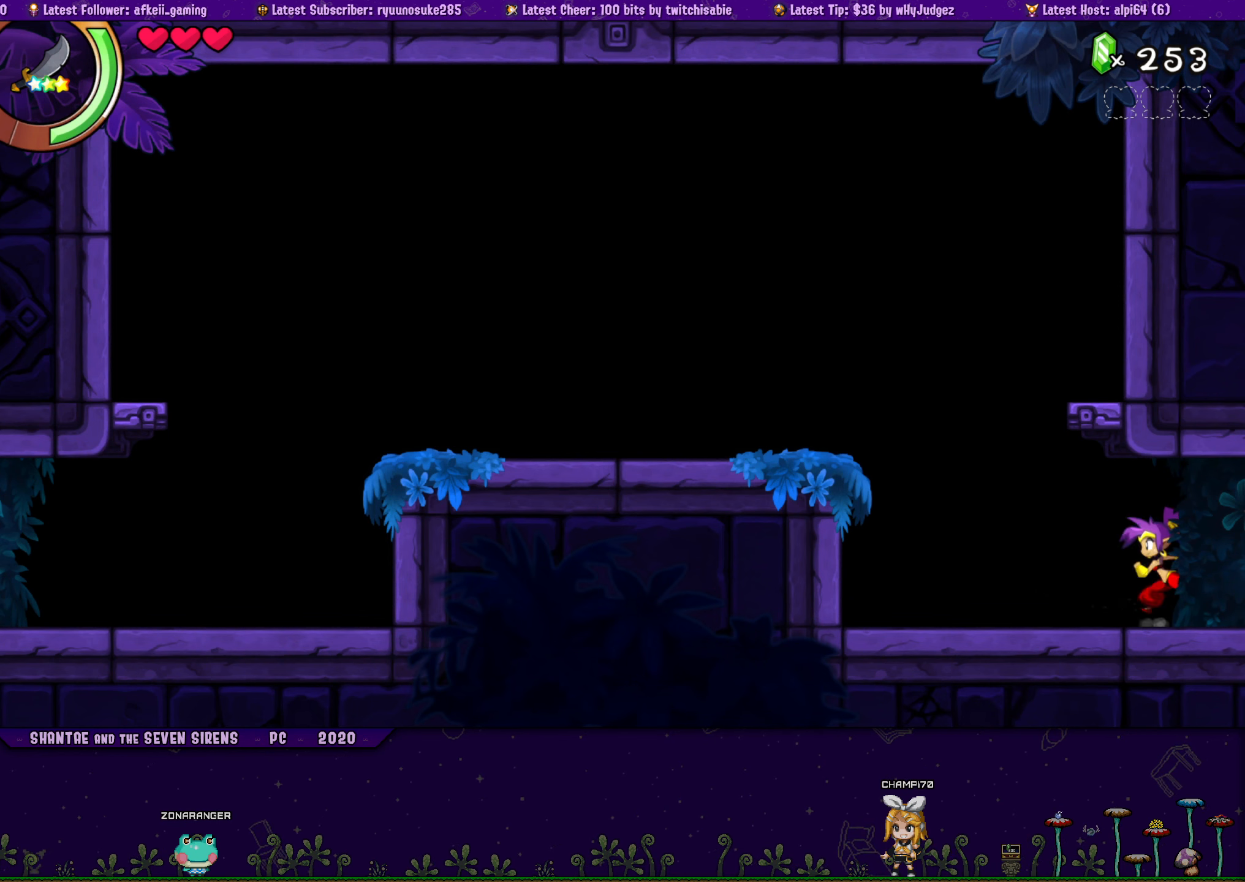
{"buttons": ["DPAD_UP", "DPAD_RIGHT"], "button_events": [[16, "DPAD_LEFT", "up"], [16, "DPAD_RIGHT", "down"], [66, "CROSS", "down"], [183, "CROSS", "up"], [183, "DPAD_RIGHT", "up"], [200, "DPAD_LEFT", "down"], [216, "DPAD_UP", "up"], [366, "DPAD_UP", "down"], [383, "DPAD_LEFT", "up"], [383, "DPAD_RIGHT", "down"], [400, "CROSS", "down"], [500, "CROSS", "up"]]}